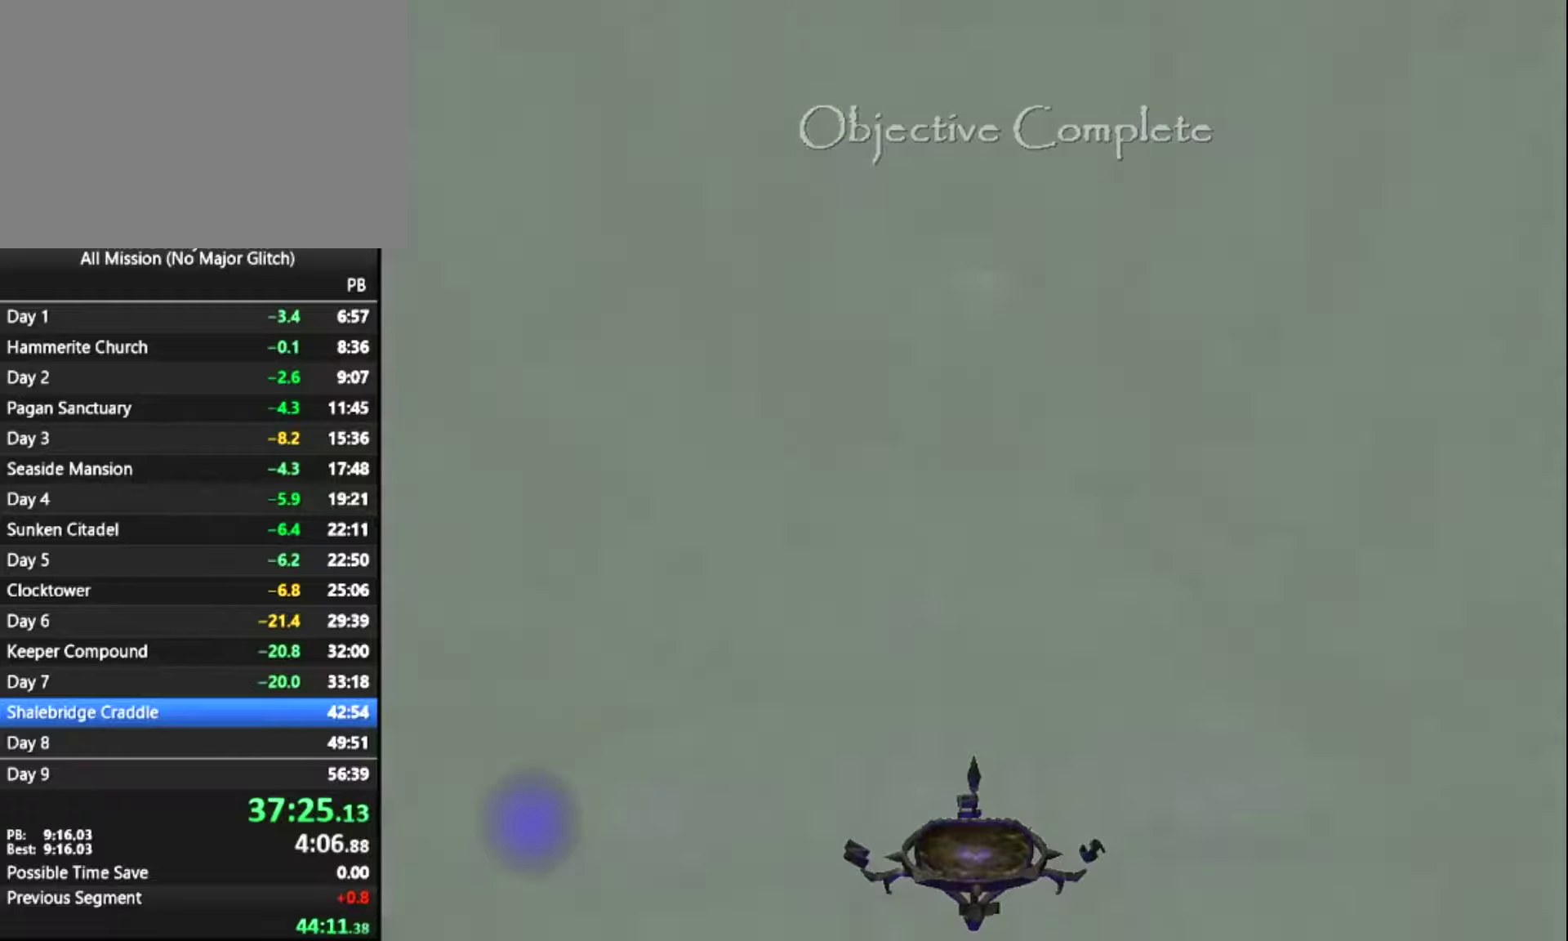
Gameplay with keyboard and mouse; each line is a JSON object with the keys and mouse buttons held at the frame after it. "events" lists presses ("down") and releases ("up") of "1", "2", "3", "4", "5", "a", "alt", "c", "ctrl", "d", "e", "escape", "f", "q", "quickload", "quicksave", "quicksave2", "r", "s", "shift", "space", "tab", "v", "w", "x", "z", "mouse_left" and "mouse_right" between this image and that frame as [ms after this image, input, new state], when the widget could be followed in between. "mouse_left", "mouse_right" = the "left", "right" buttons of the "mouse" list. No other keys are recorded. Key names are as the overlay labels them; some are game actions (e.g. jump) rather than physical keys. Not read: mouse_move.
{"keys": ["z"], "mouse": [], "events": []}
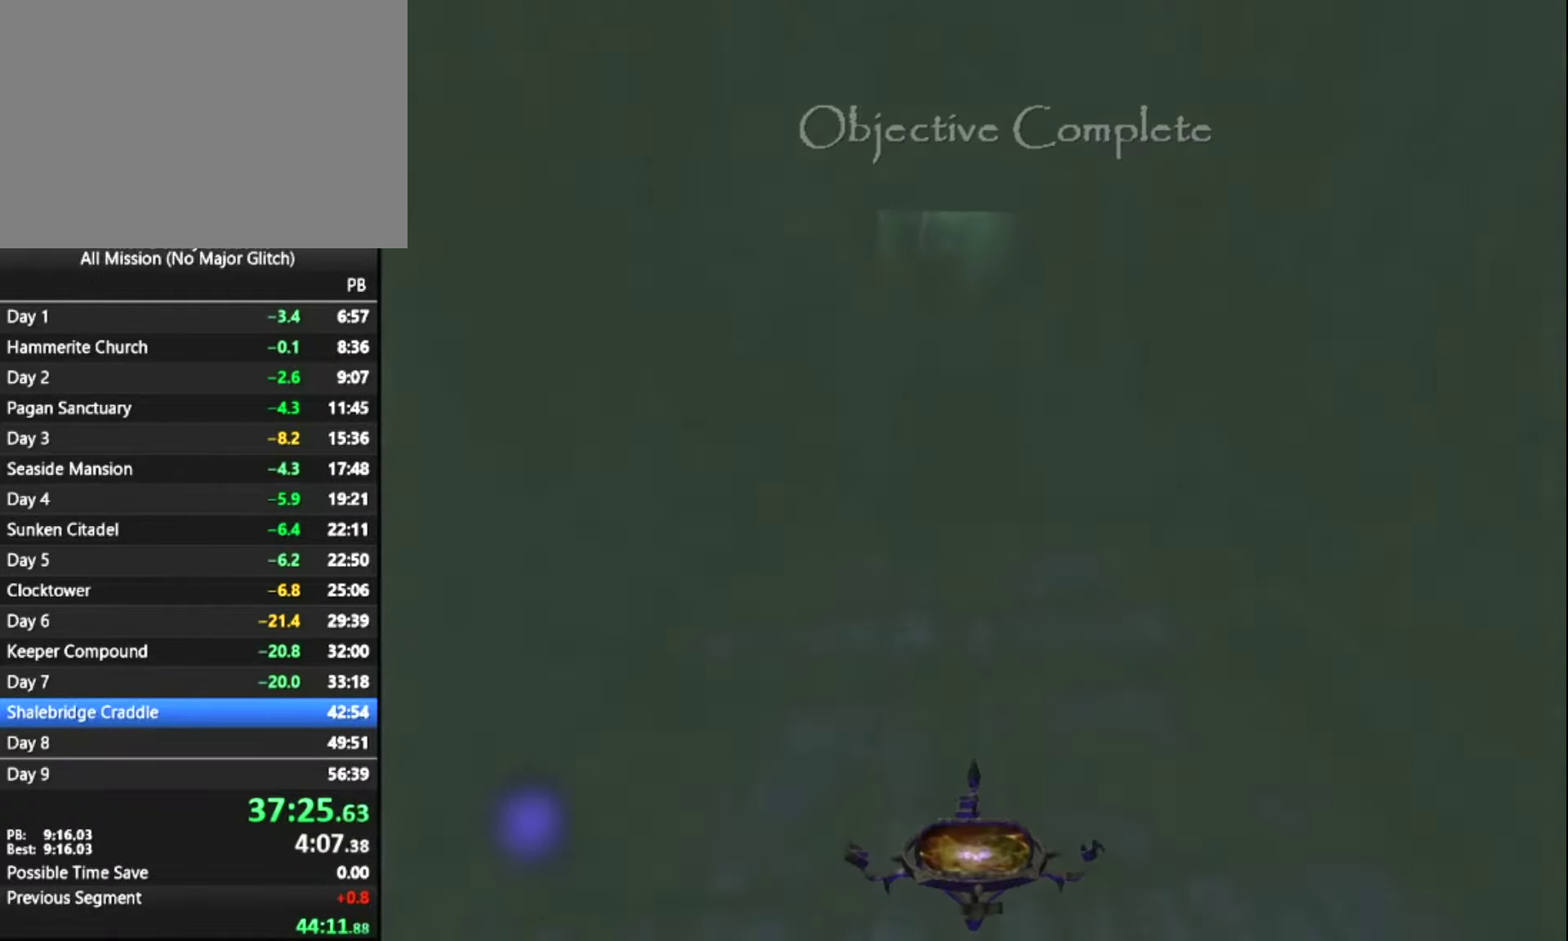
{"keys": ["z"], "mouse": [], "events": []}
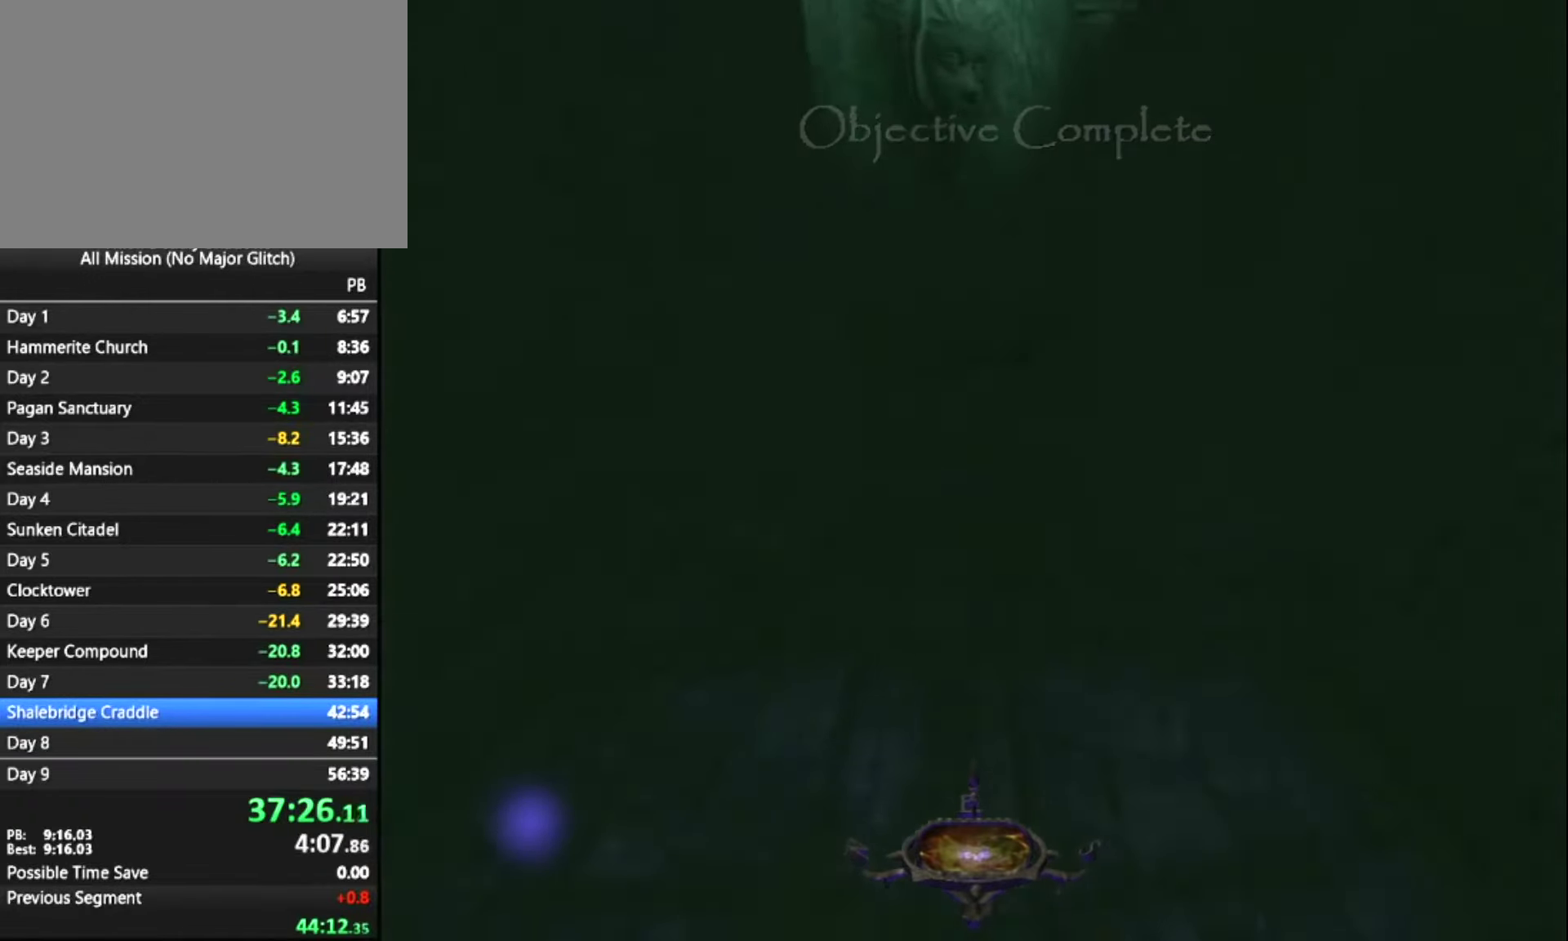
{"keys": ["z"], "mouse": [], "events": []}
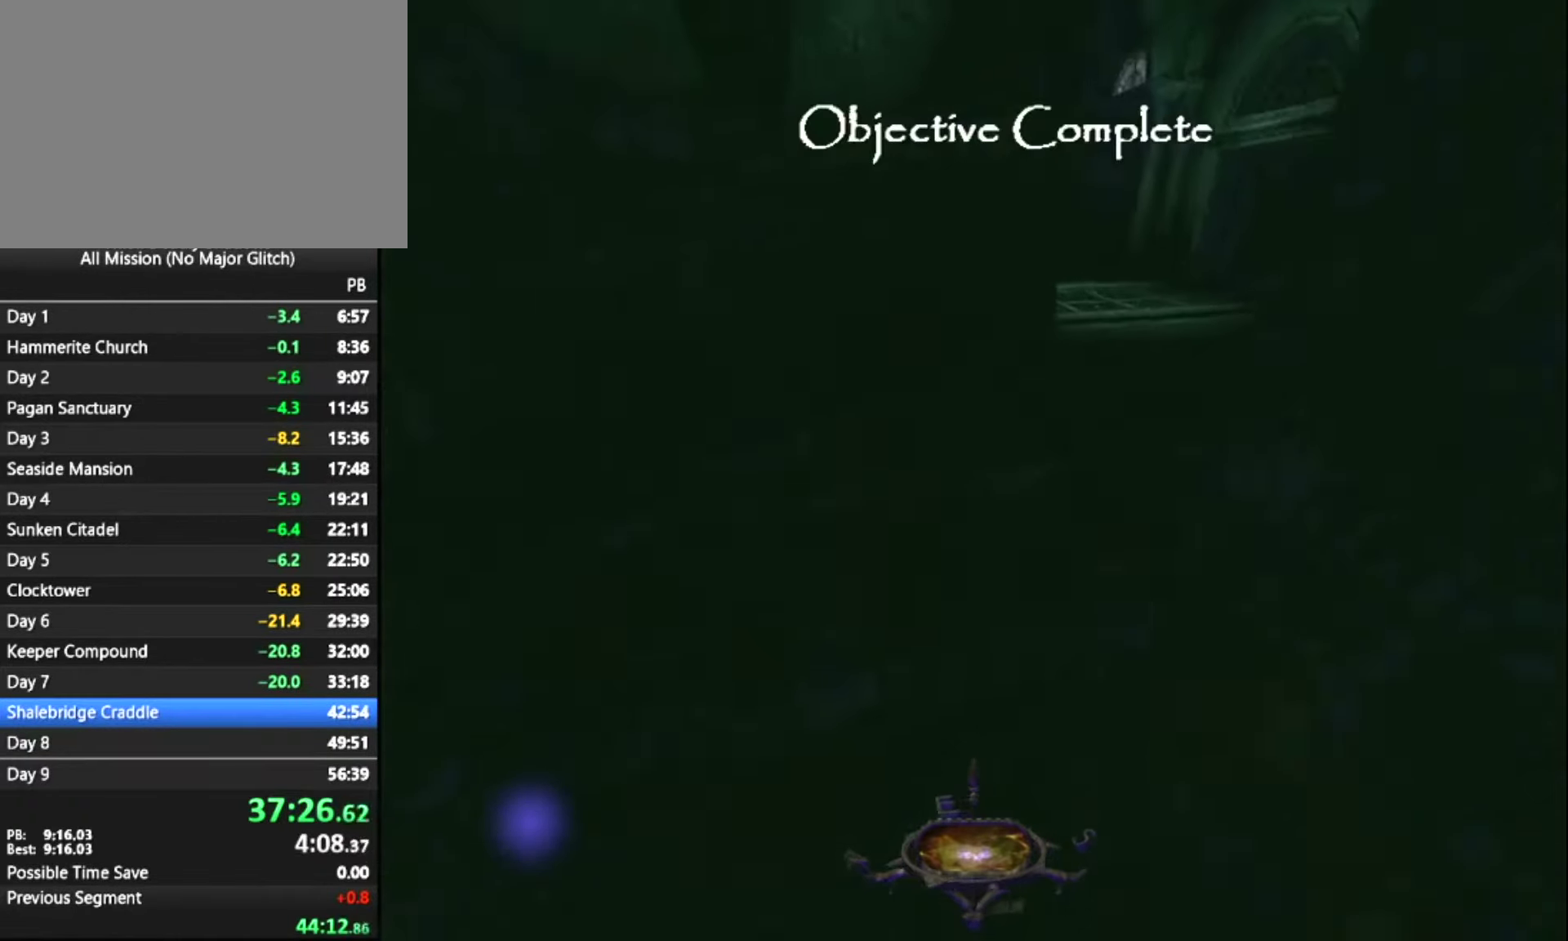
{"keys": ["z"], "mouse": [], "events": []}
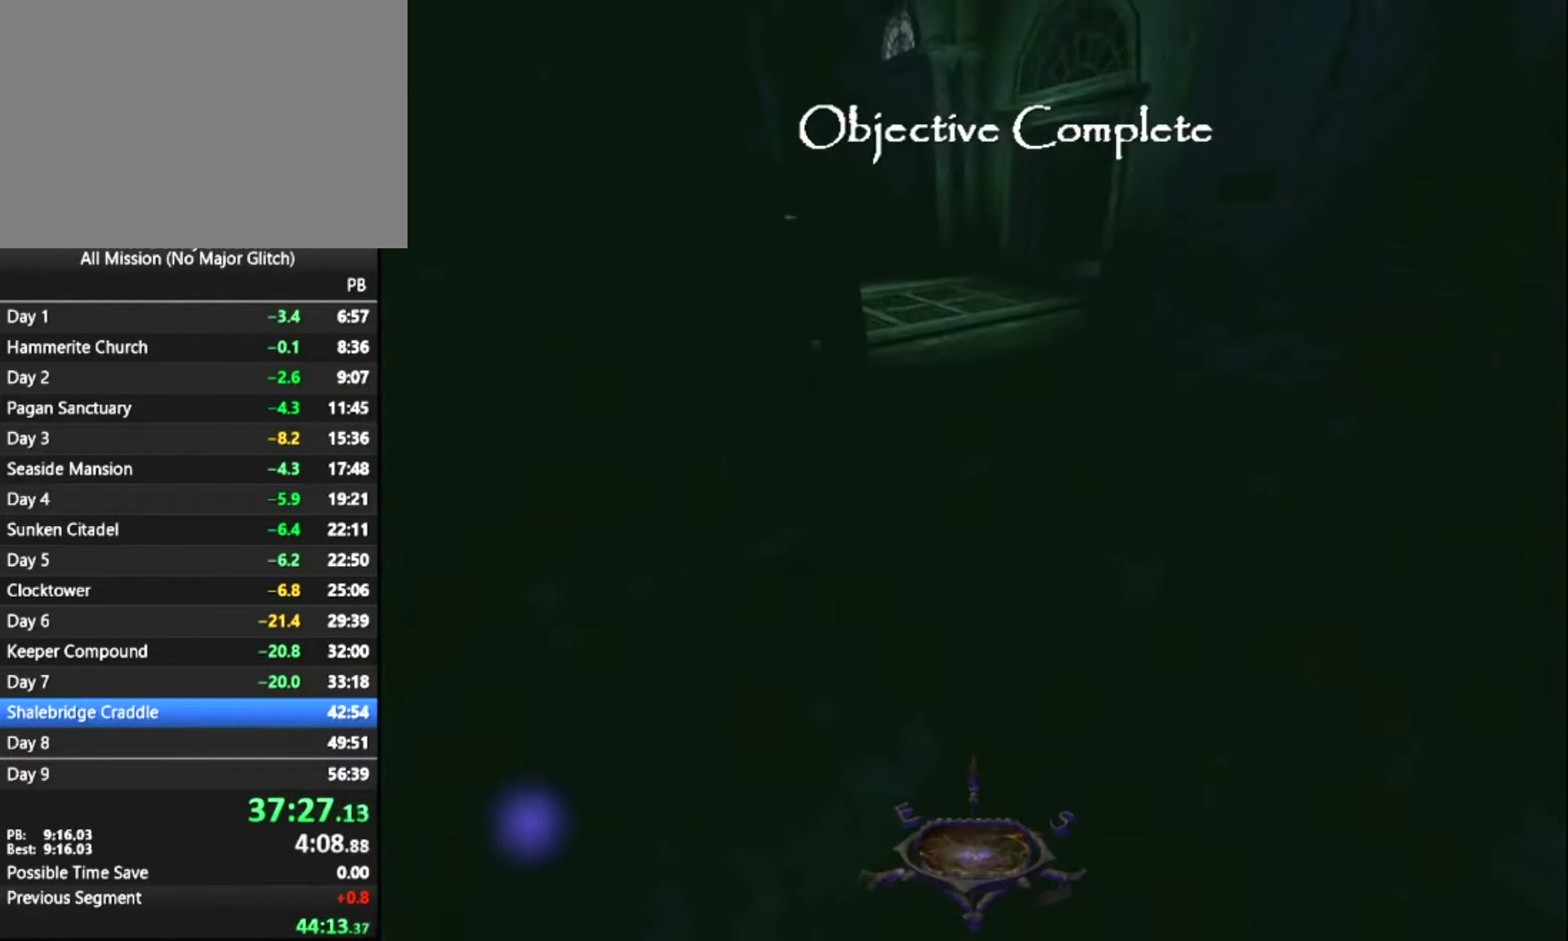
{"keys": ["z"], "mouse": [], "events": []}
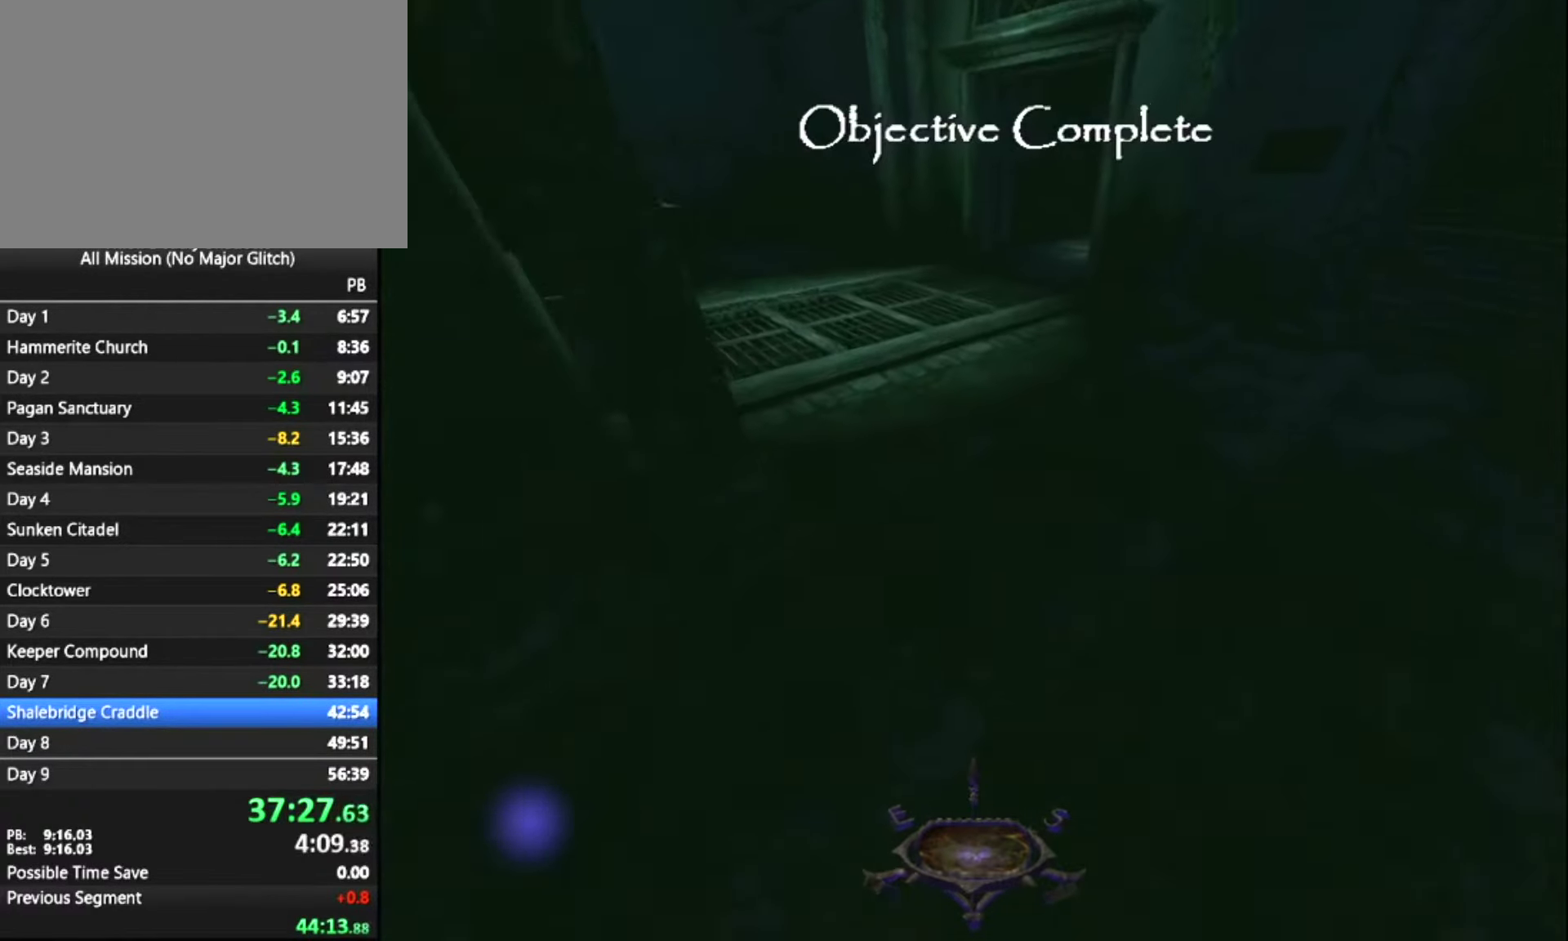
{"keys": ["z"], "mouse": [], "events": []}
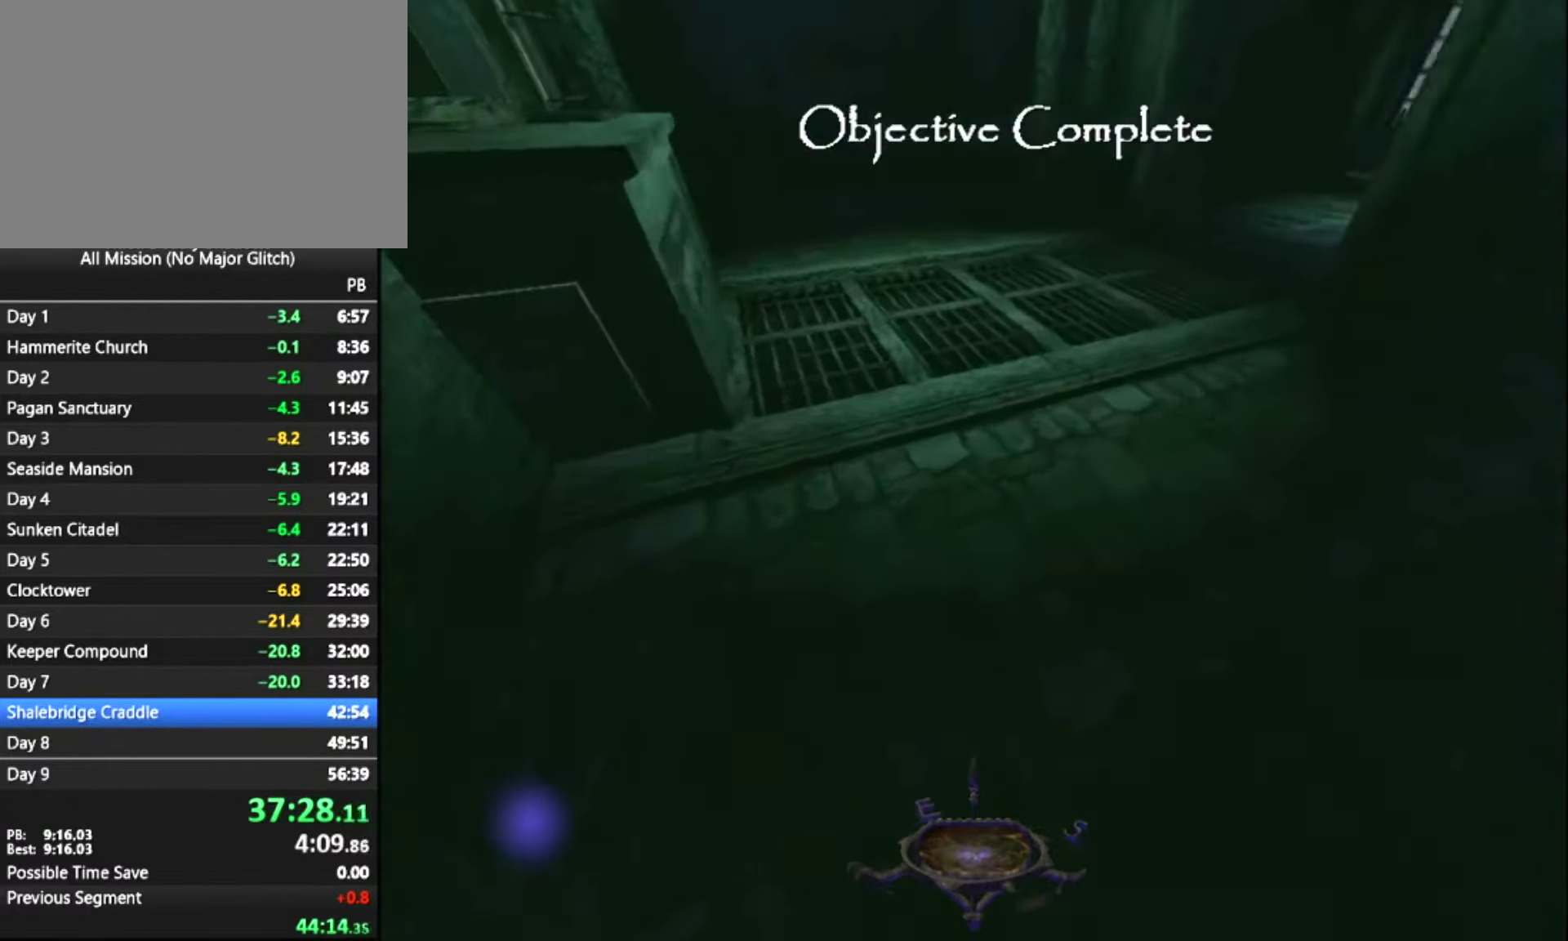
{"keys": ["z"], "mouse": [], "events": []}
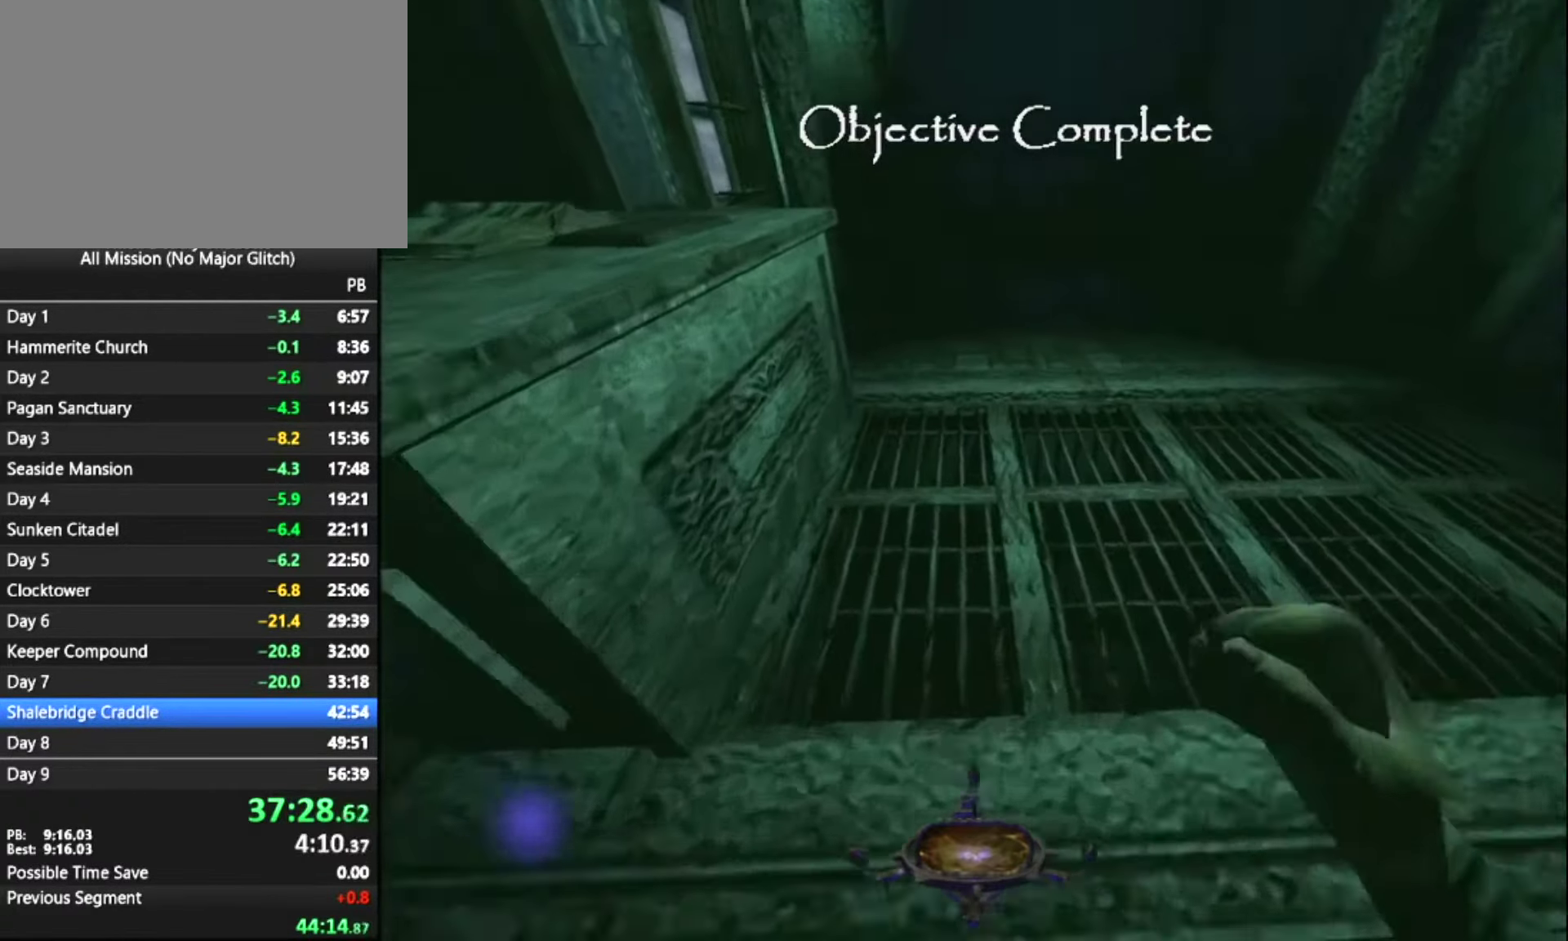
{"keys": ["z"], "mouse": [], "events": [[233, "space", "down"], [316, "space", "up"]]}
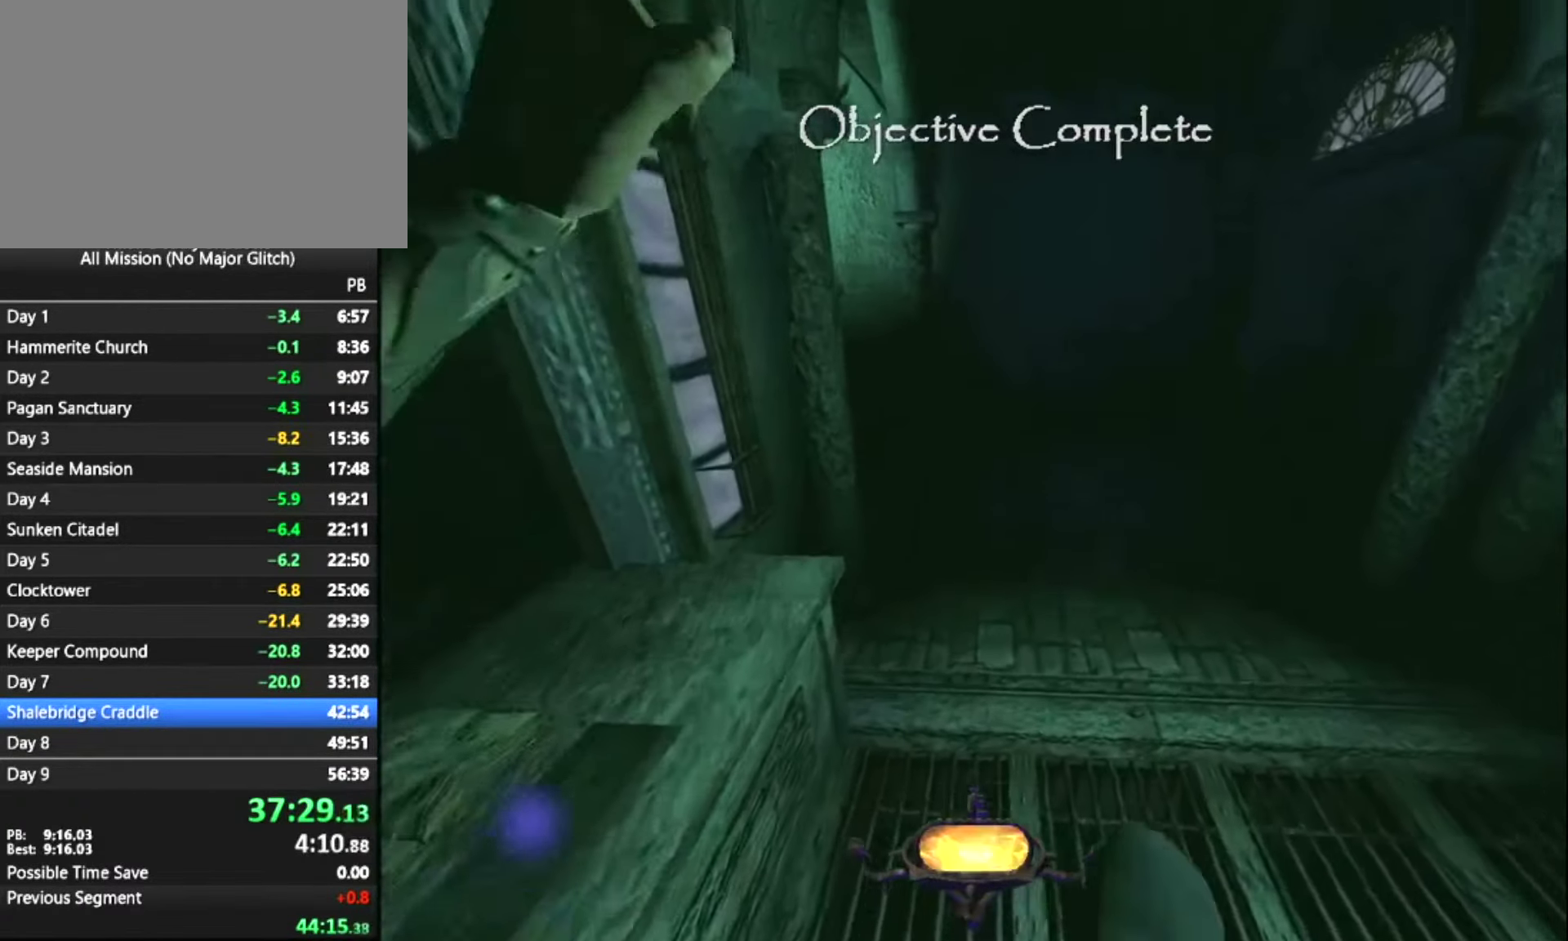
{"keys": ["z"], "mouse": [], "events": []}
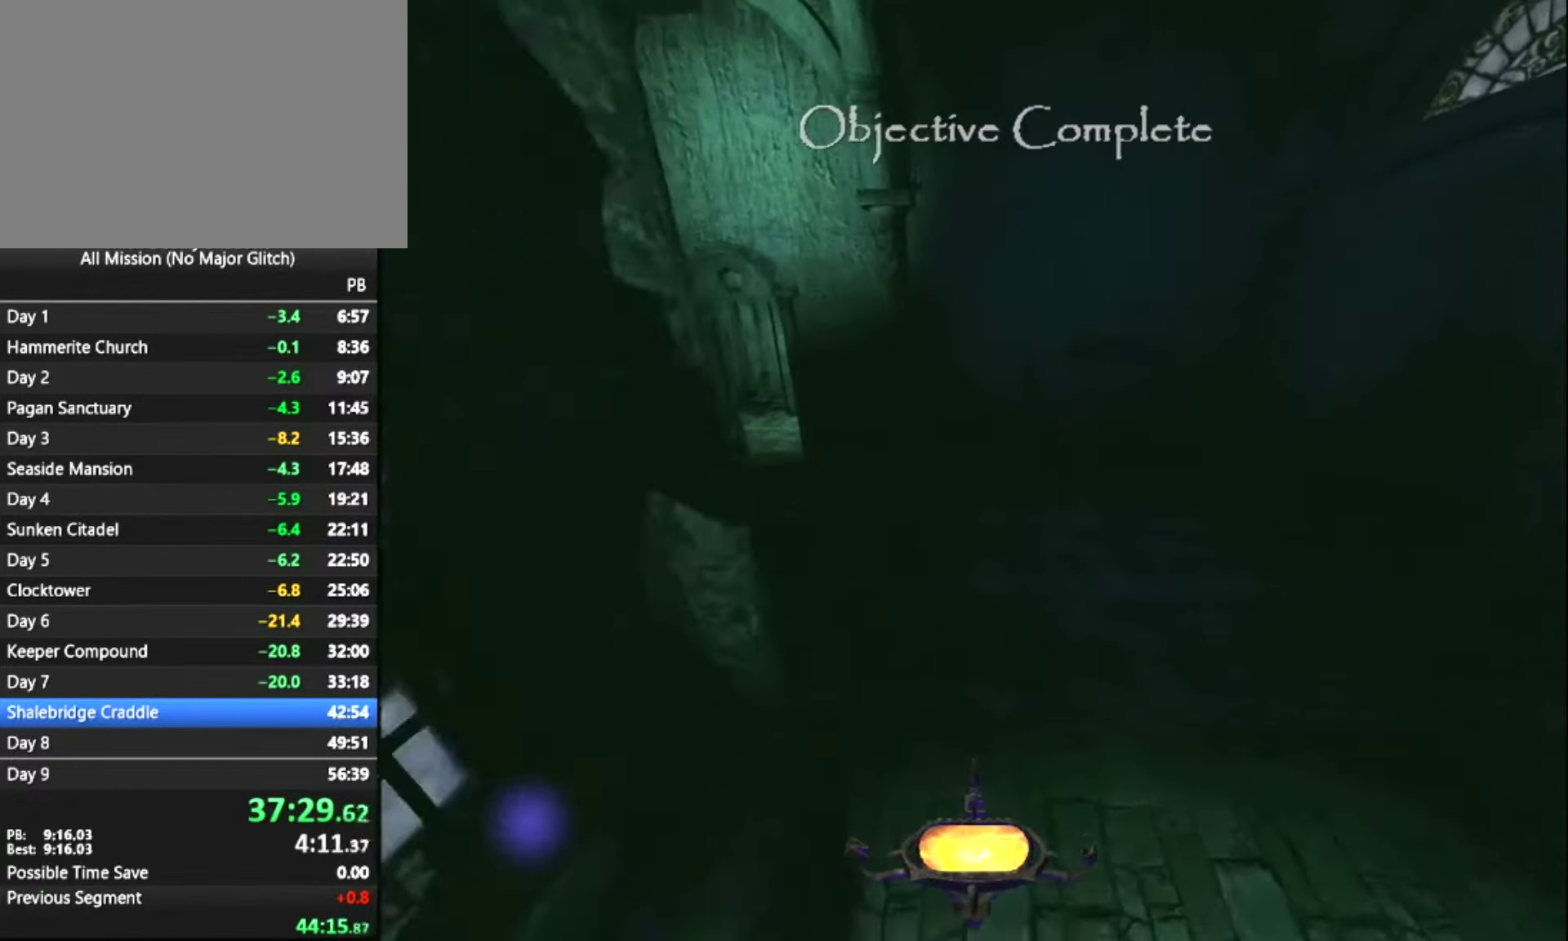
{"keys": ["z"], "mouse": [], "events": []}
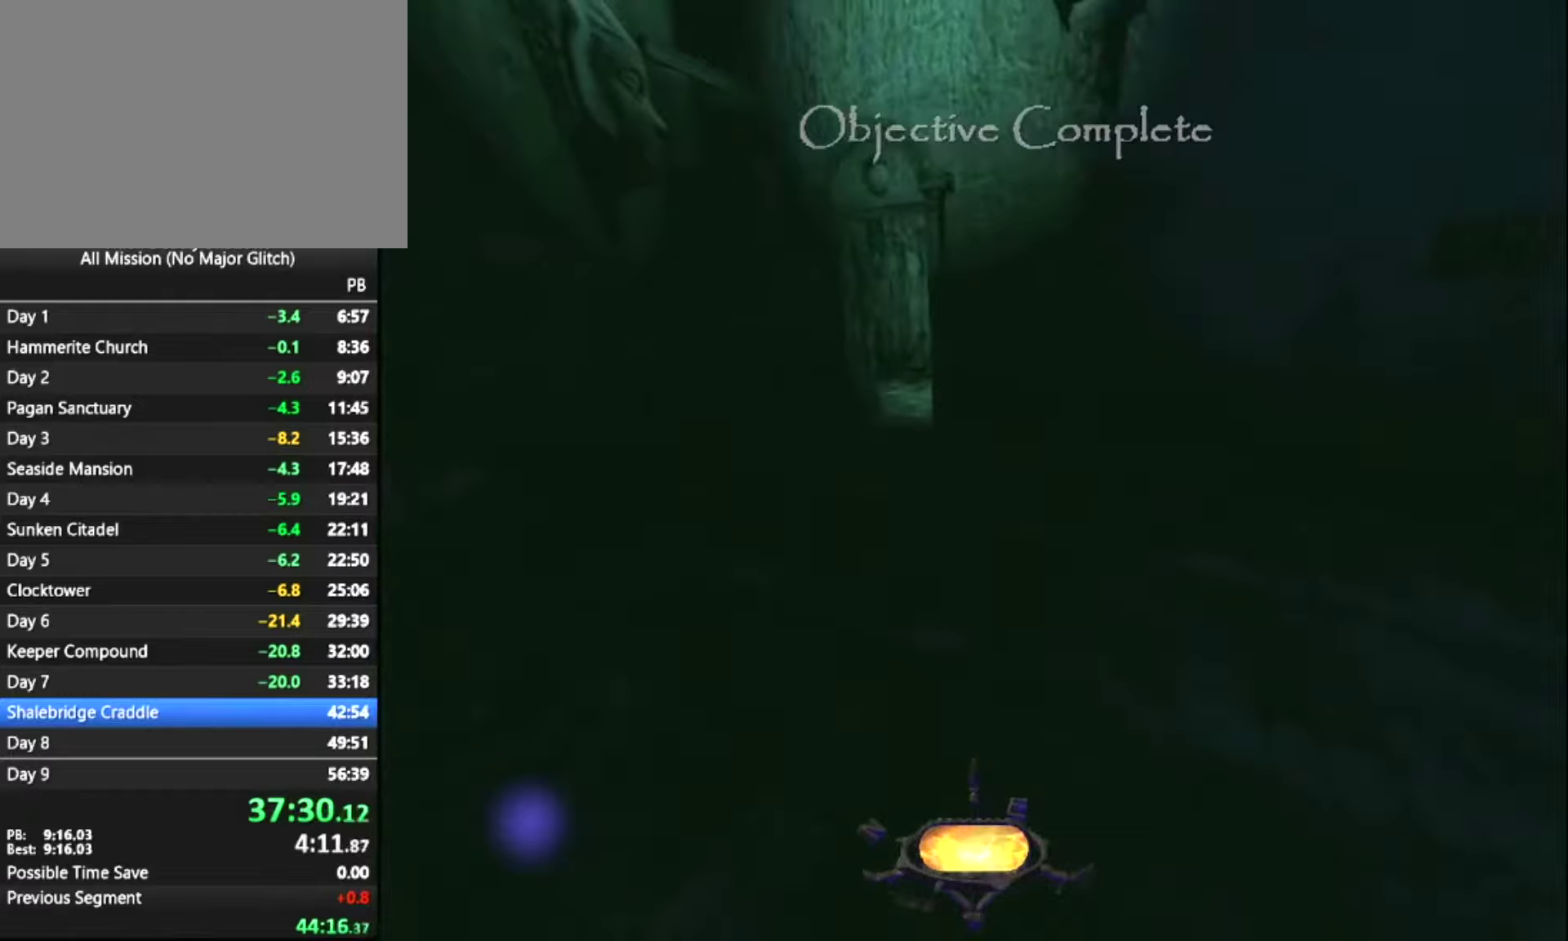
{"keys": ["z"], "mouse": [], "events": []}
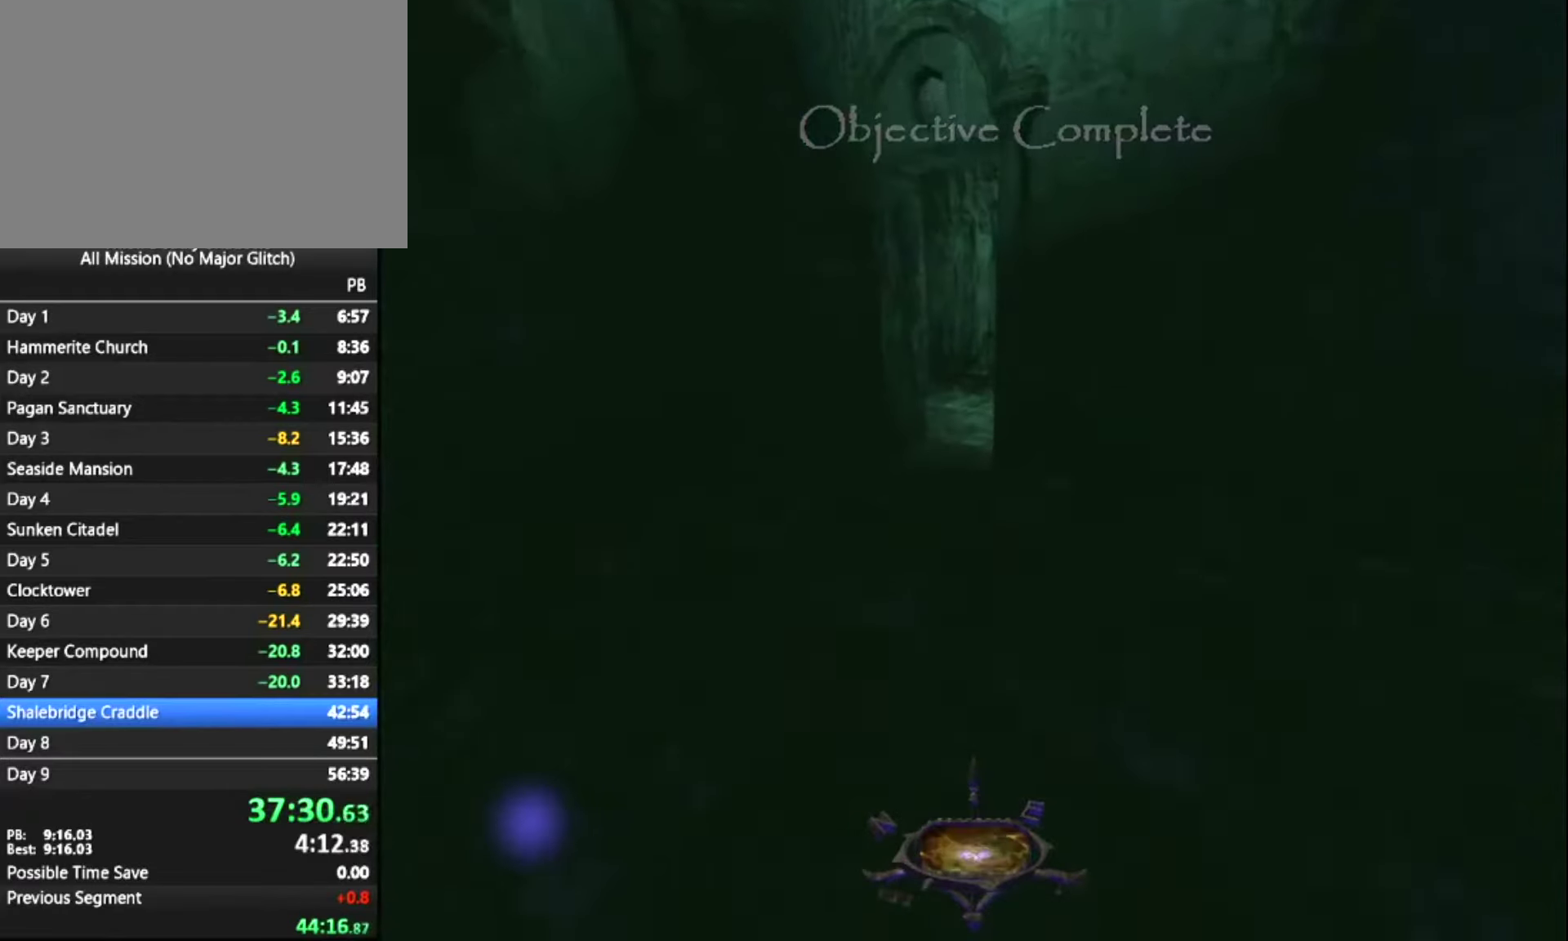
{"keys": ["z"], "mouse": [], "events": []}
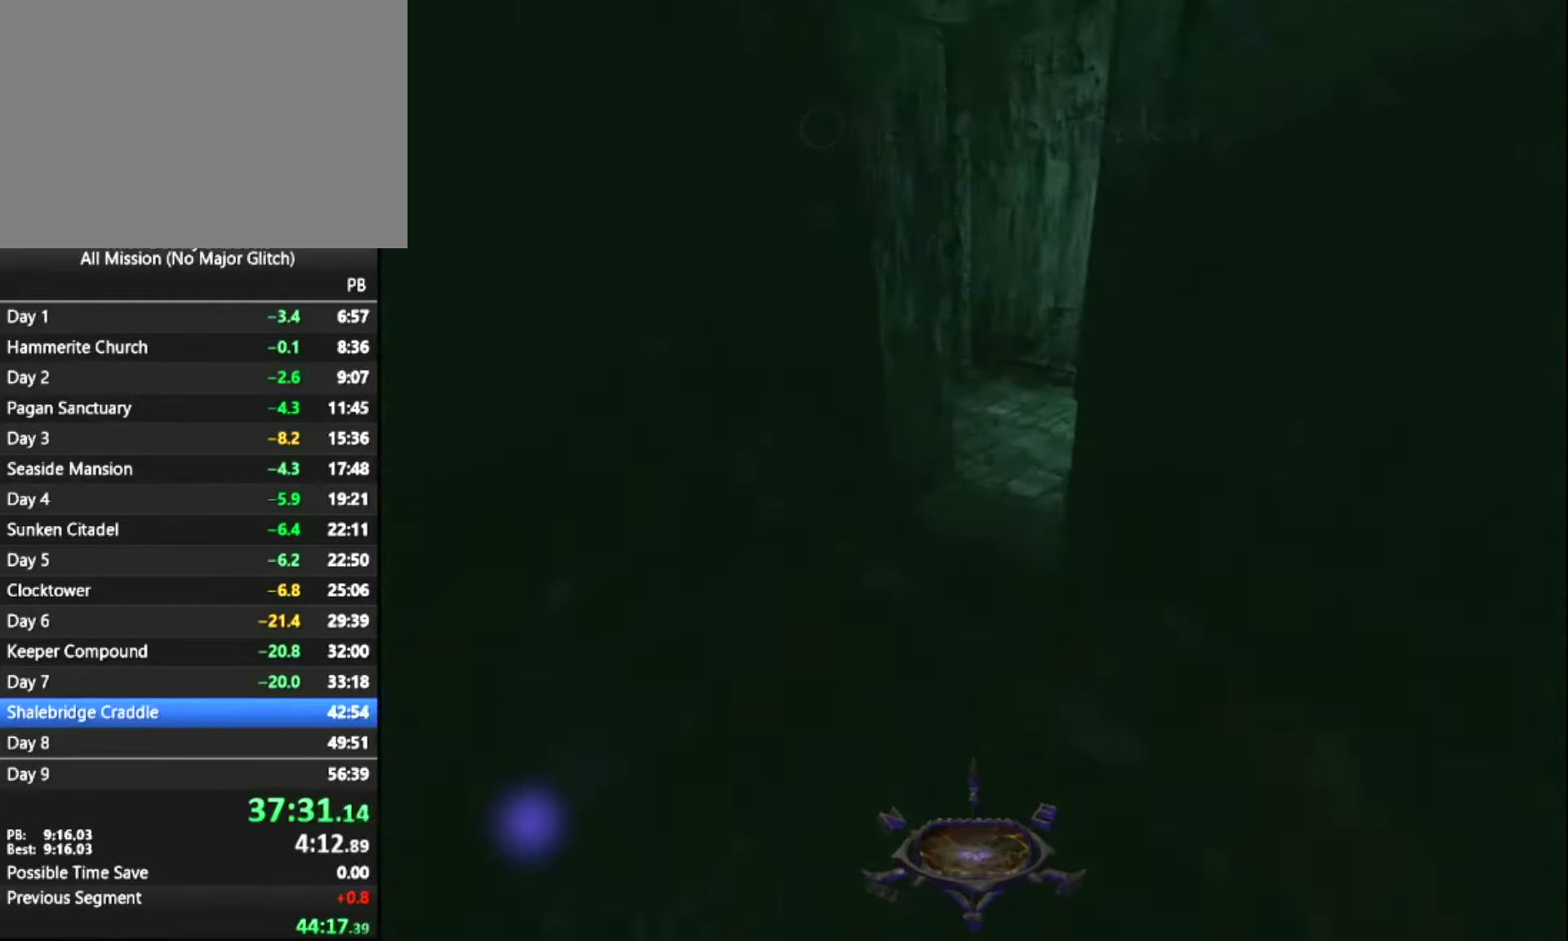
{"keys": ["z"], "mouse": [], "events": []}
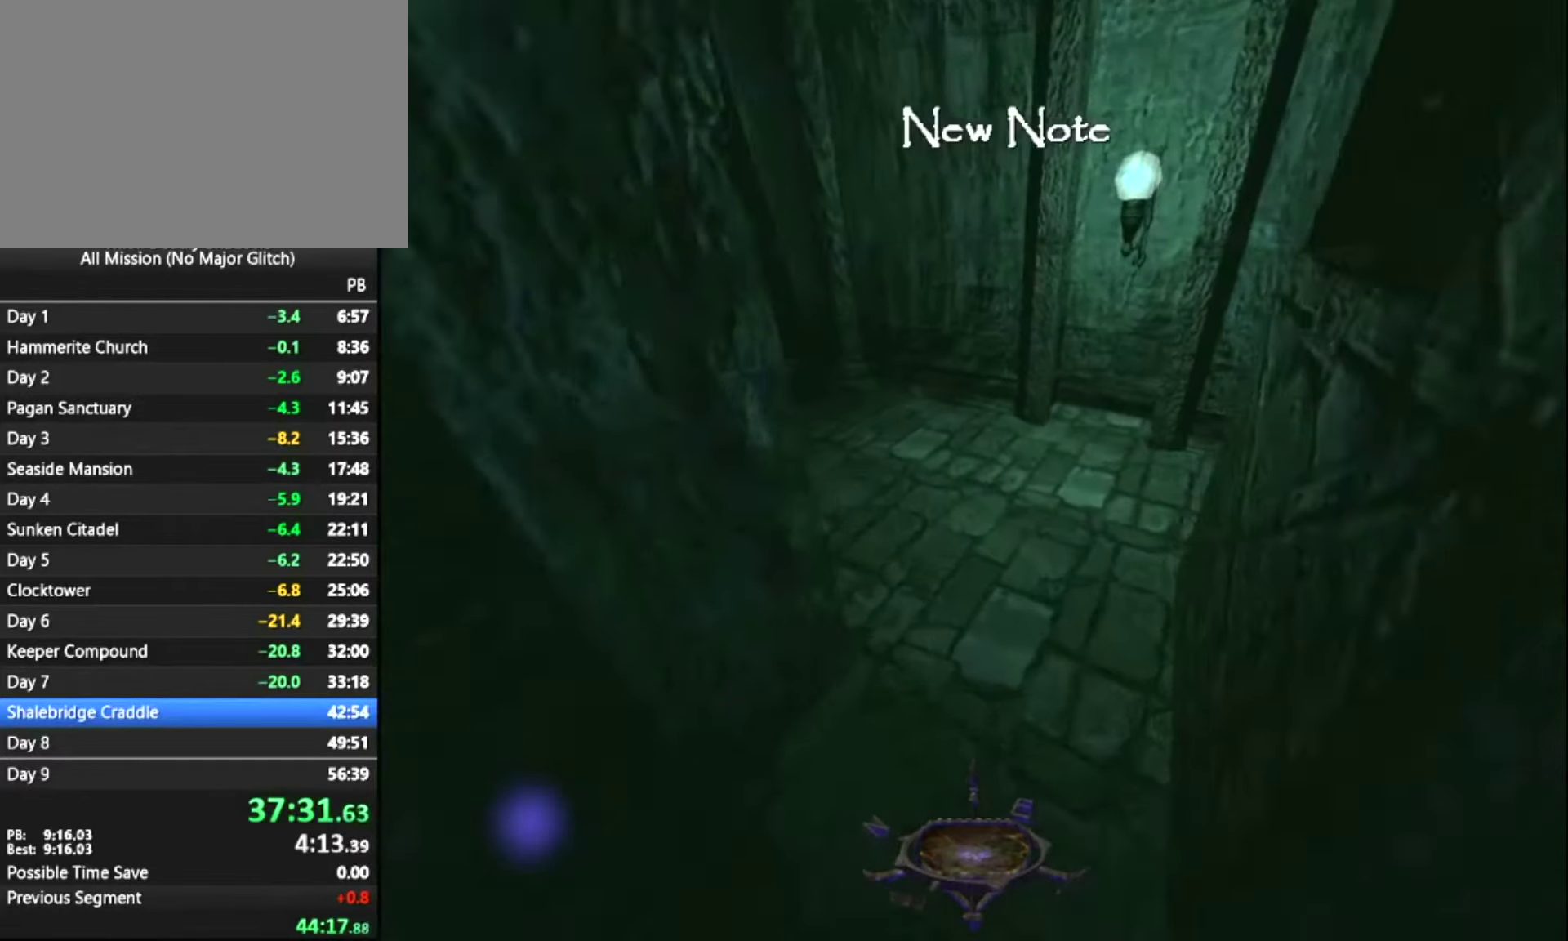
{"keys": ["z"], "mouse": [], "events": []}
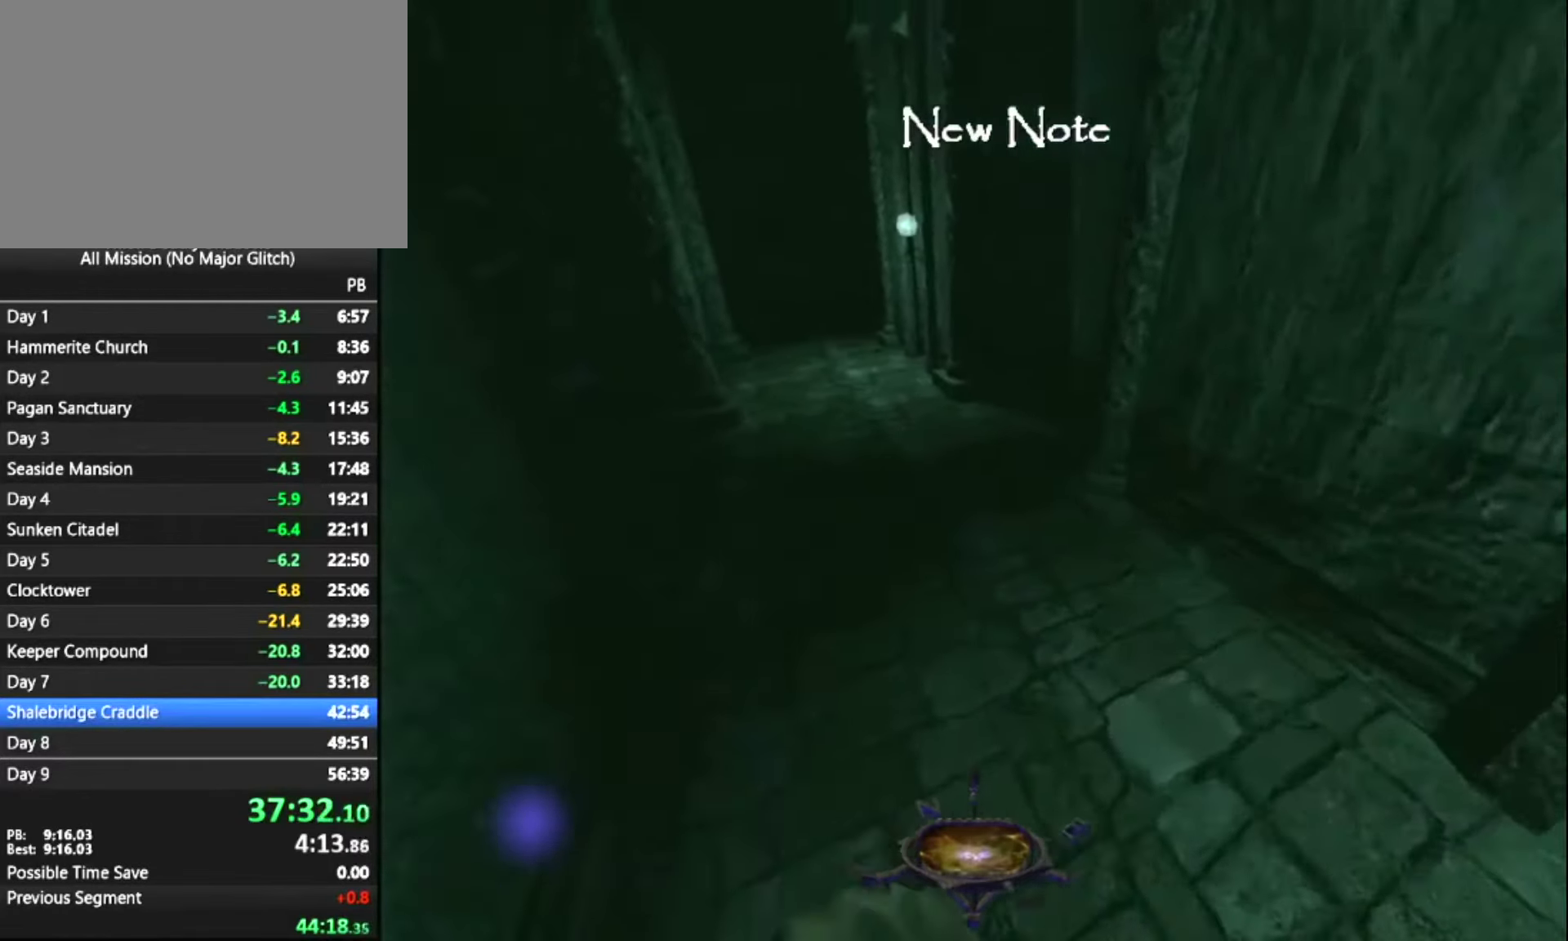
{"keys": ["z"], "mouse": [], "events": []}
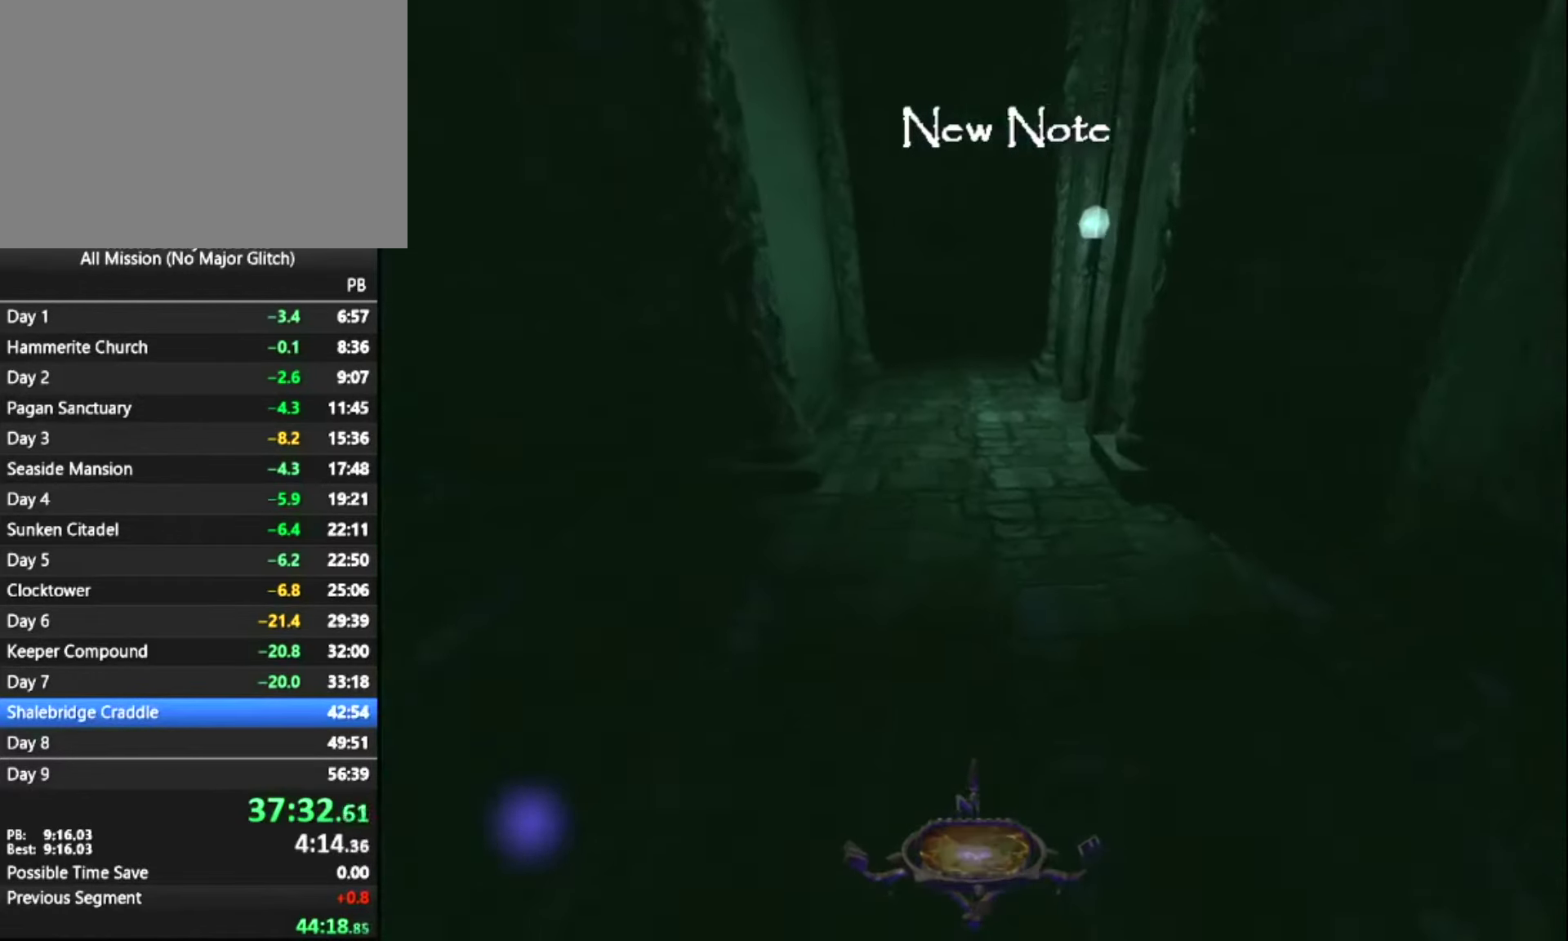
{"keys": ["z"], "mouse": [], "events": []}
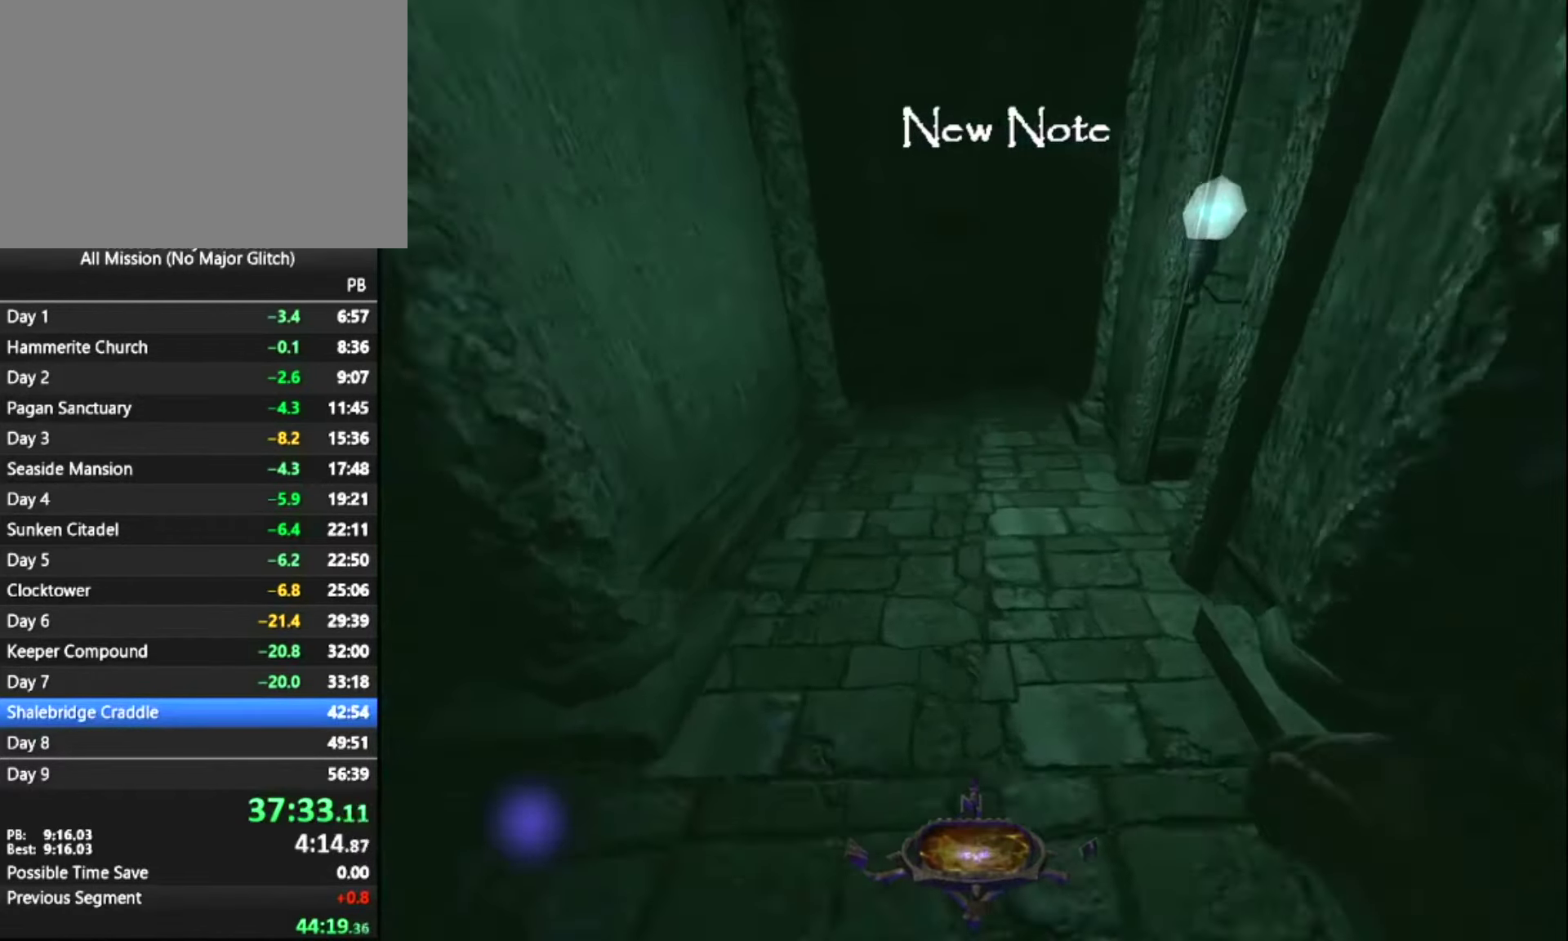
{"keys": ["z"], "mouse": [], "events": []}
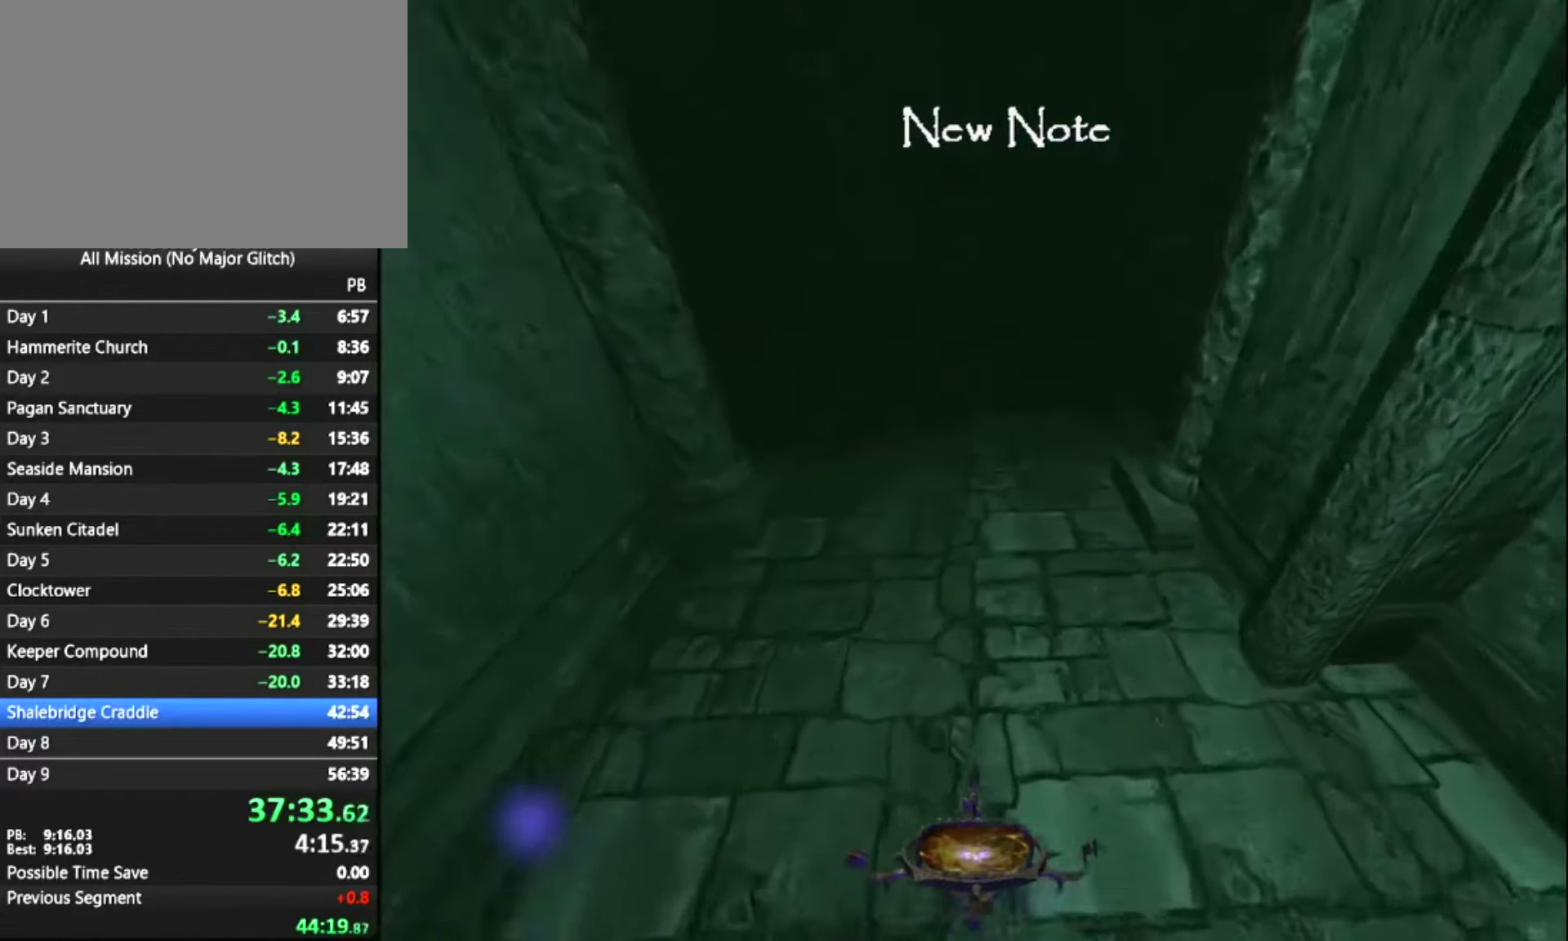
{"keys": ["z"], "mouse": [], "events": []}
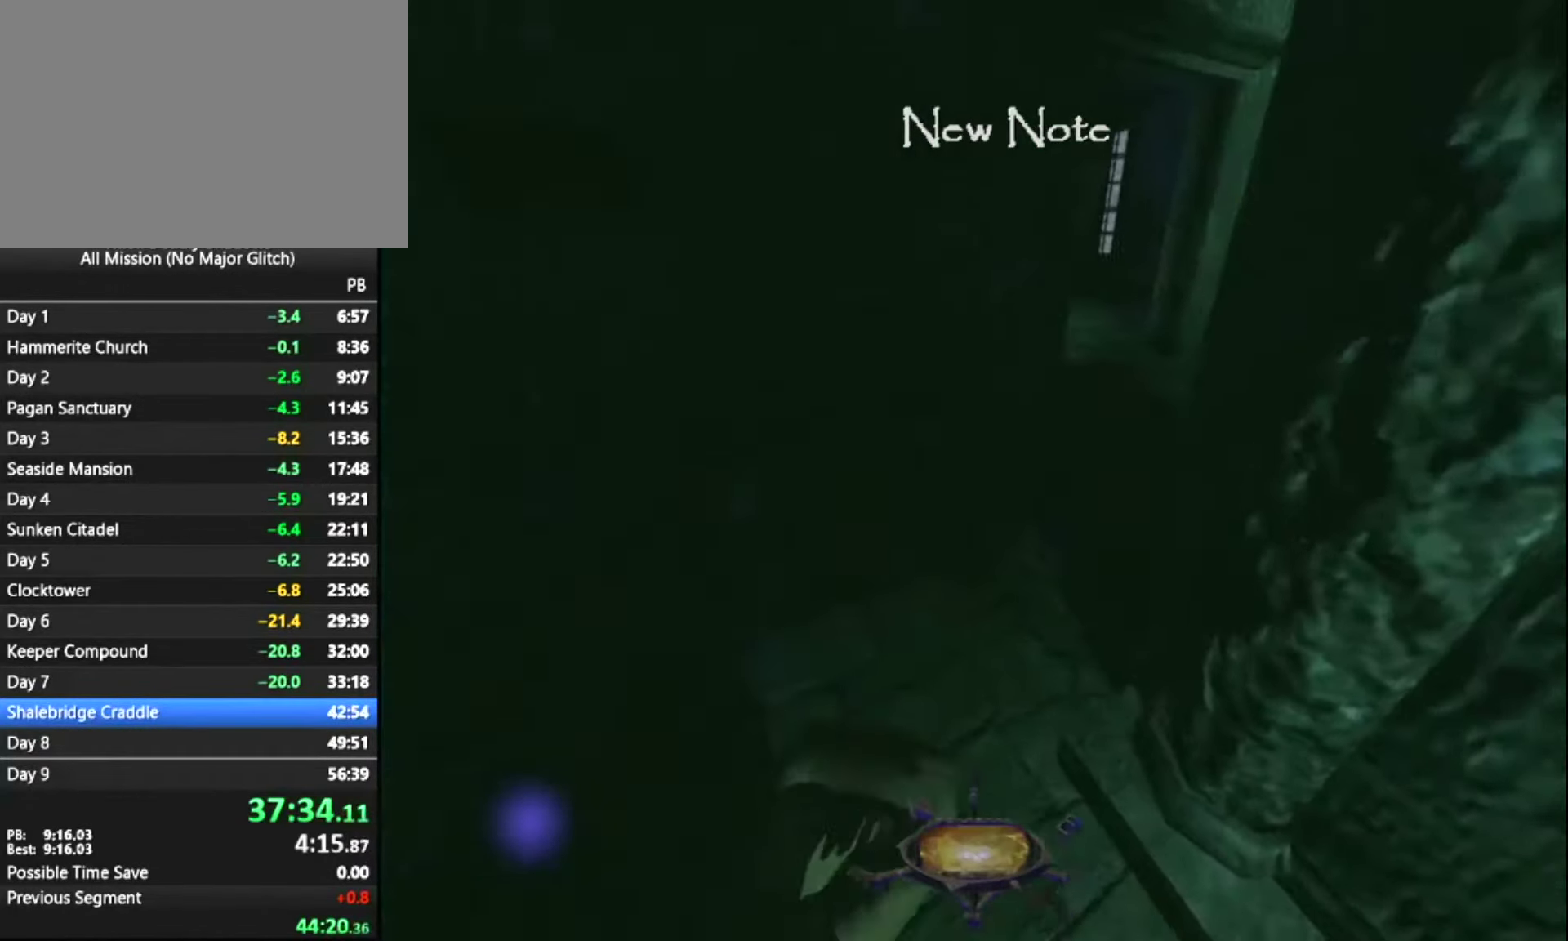
{"keys": ["z"], "mouse": [], "events": []}
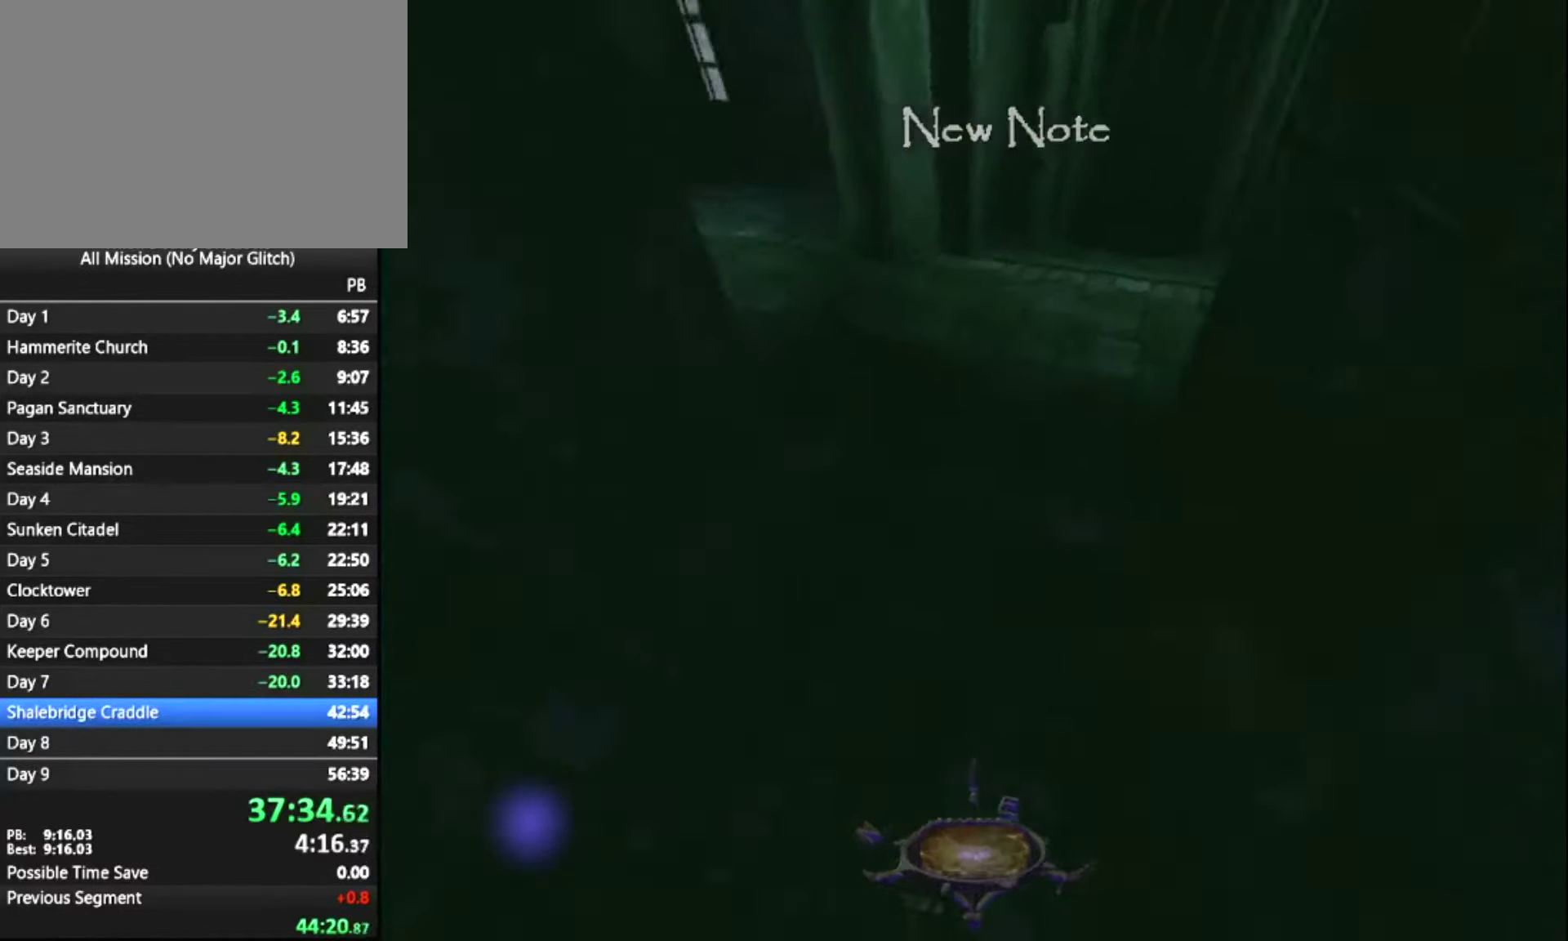
{"keys": ["z"], "mouse": [], "events": []}
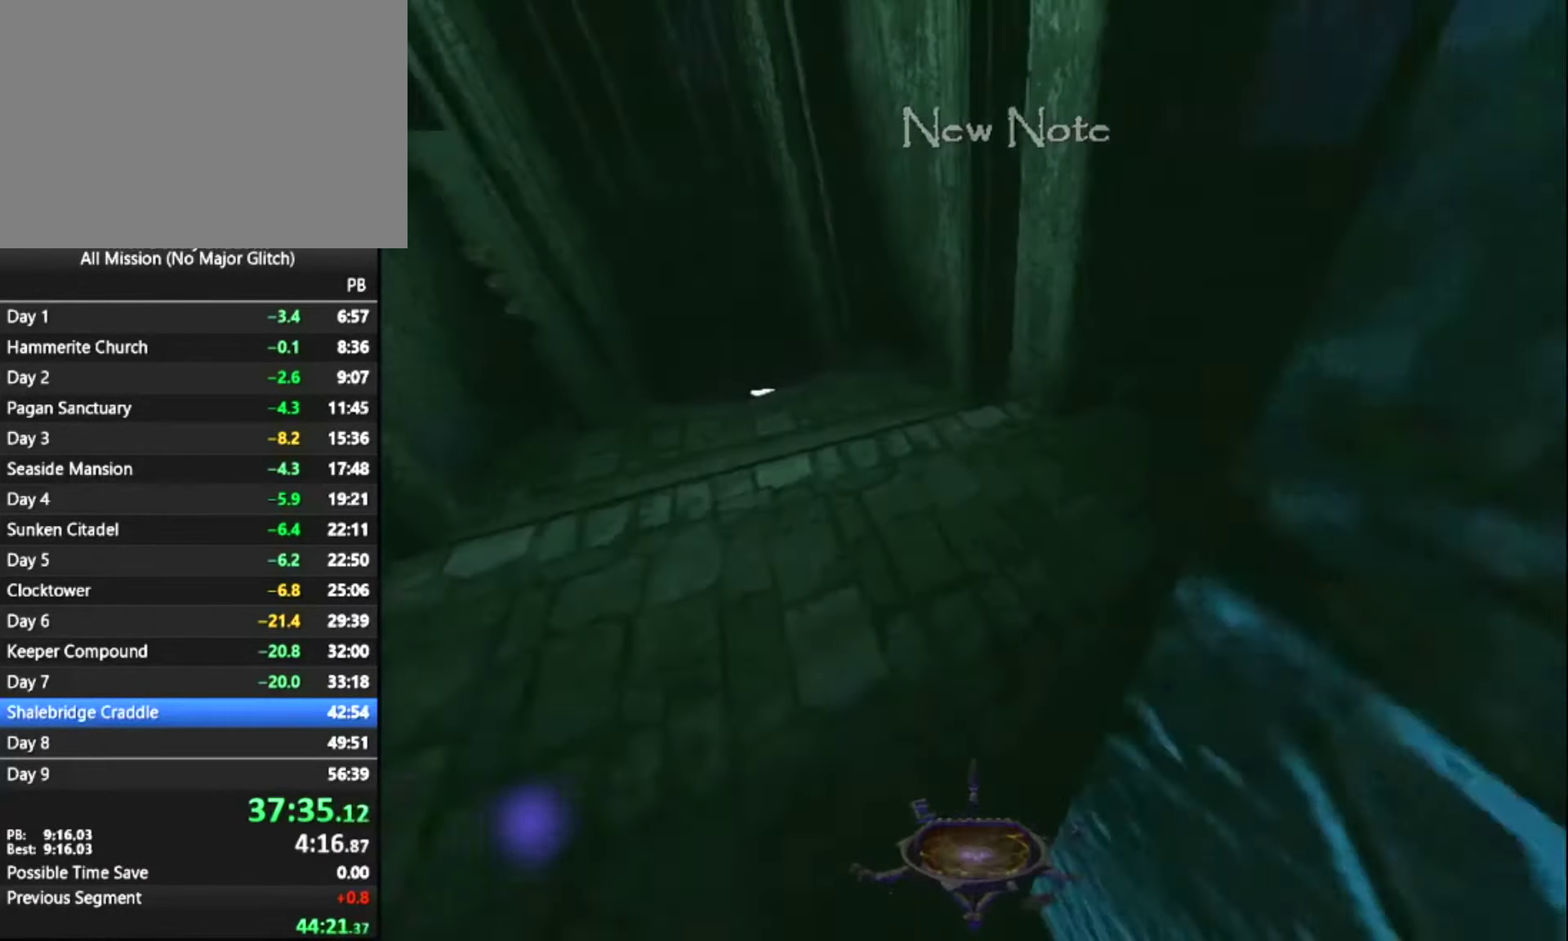
{"keys": ["z"], "mouse": [], "events": []}
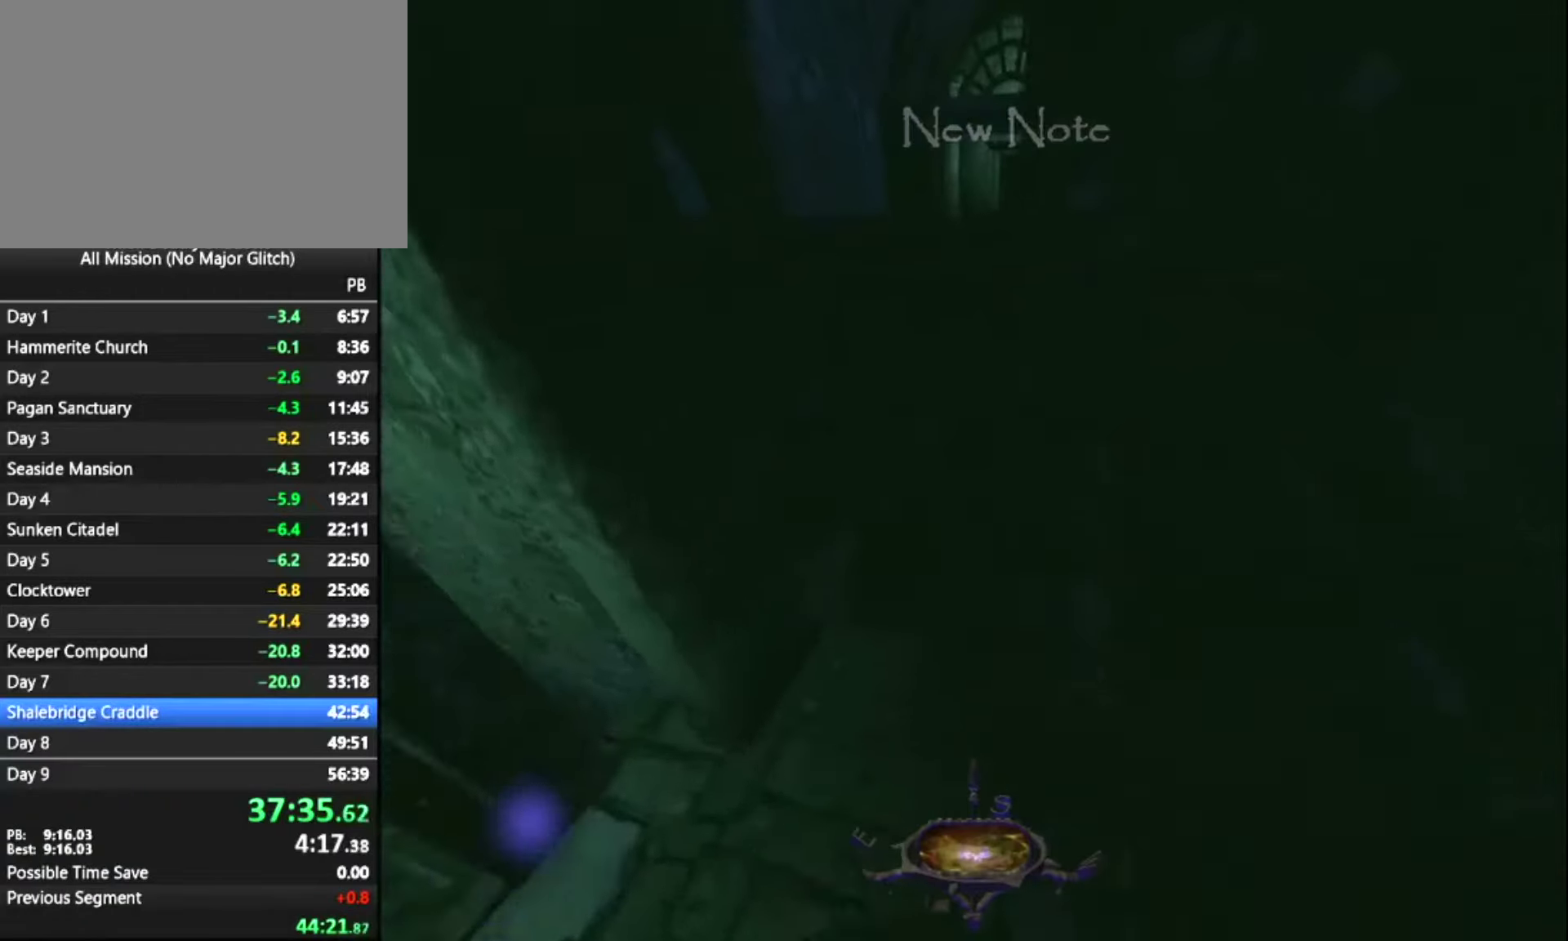
{"keys": ["q", "z"], "mouse": [], "events": [[484, "q", "down"]]}
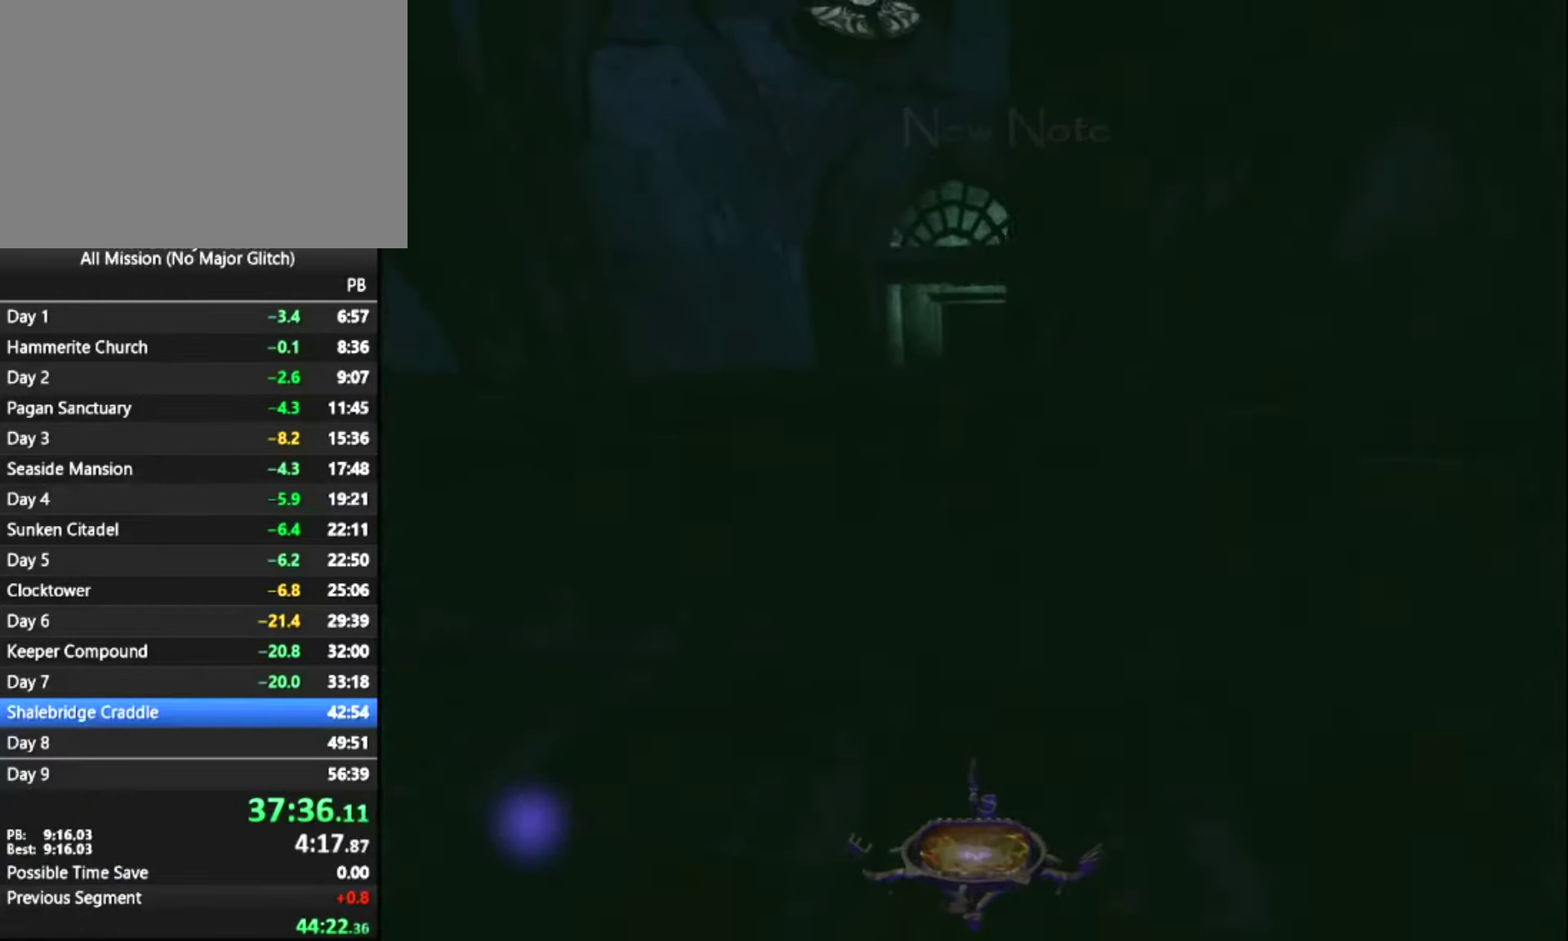
{"keys": ["z"], "mouse": [], "events": [[467, "q", "up"]]}
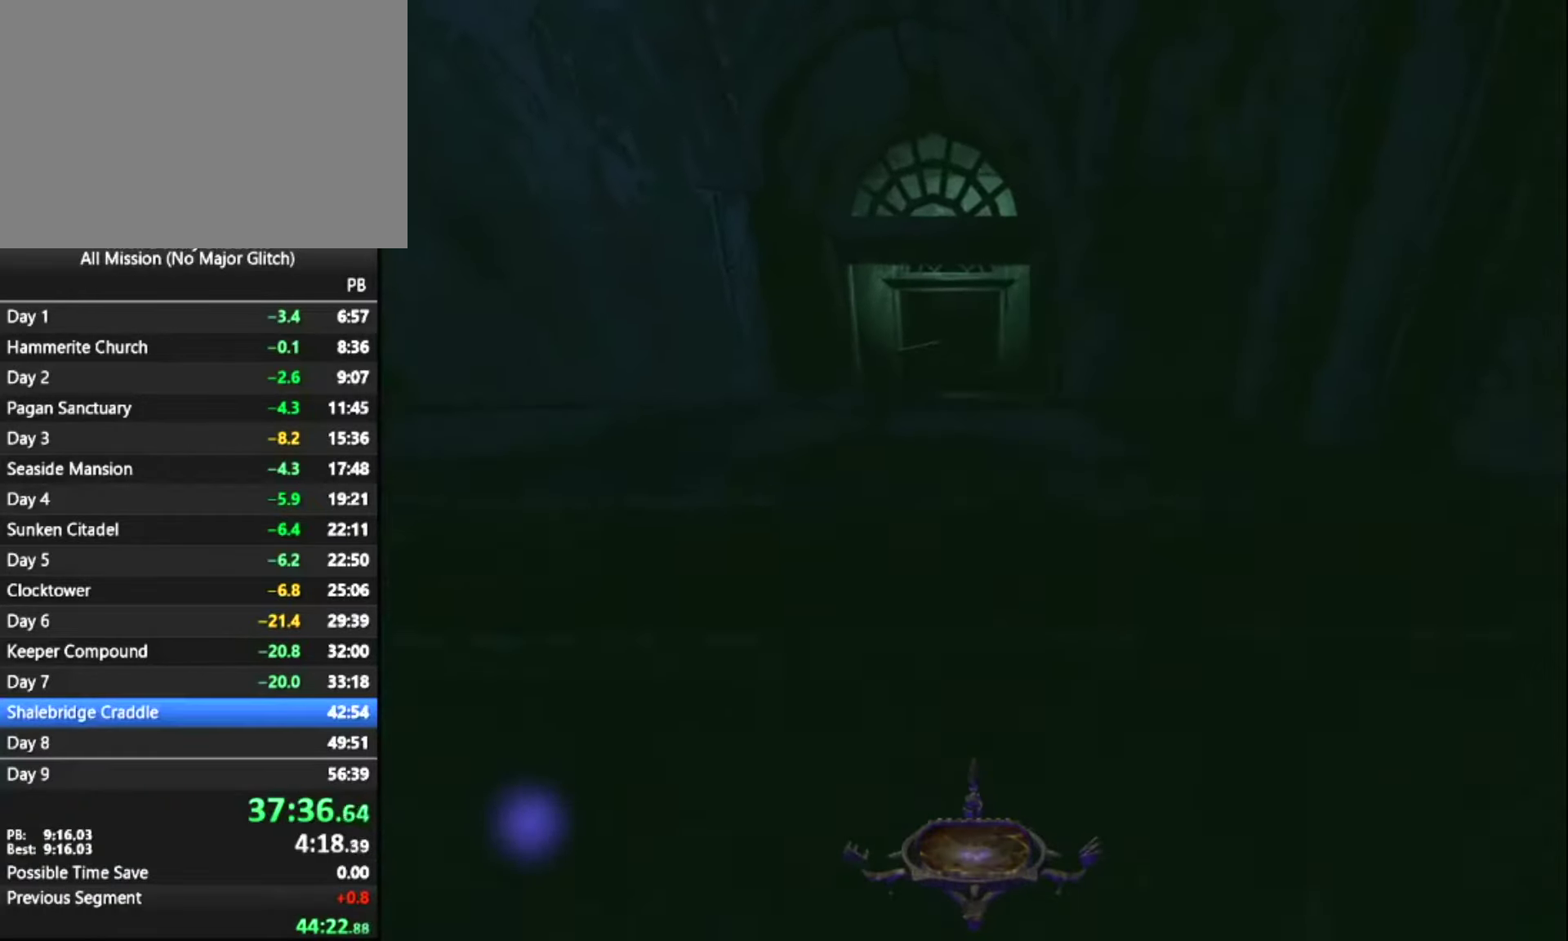
{"keys": ["space", "z"], "mouse": [], "events": [[100, "space", "down"]]}
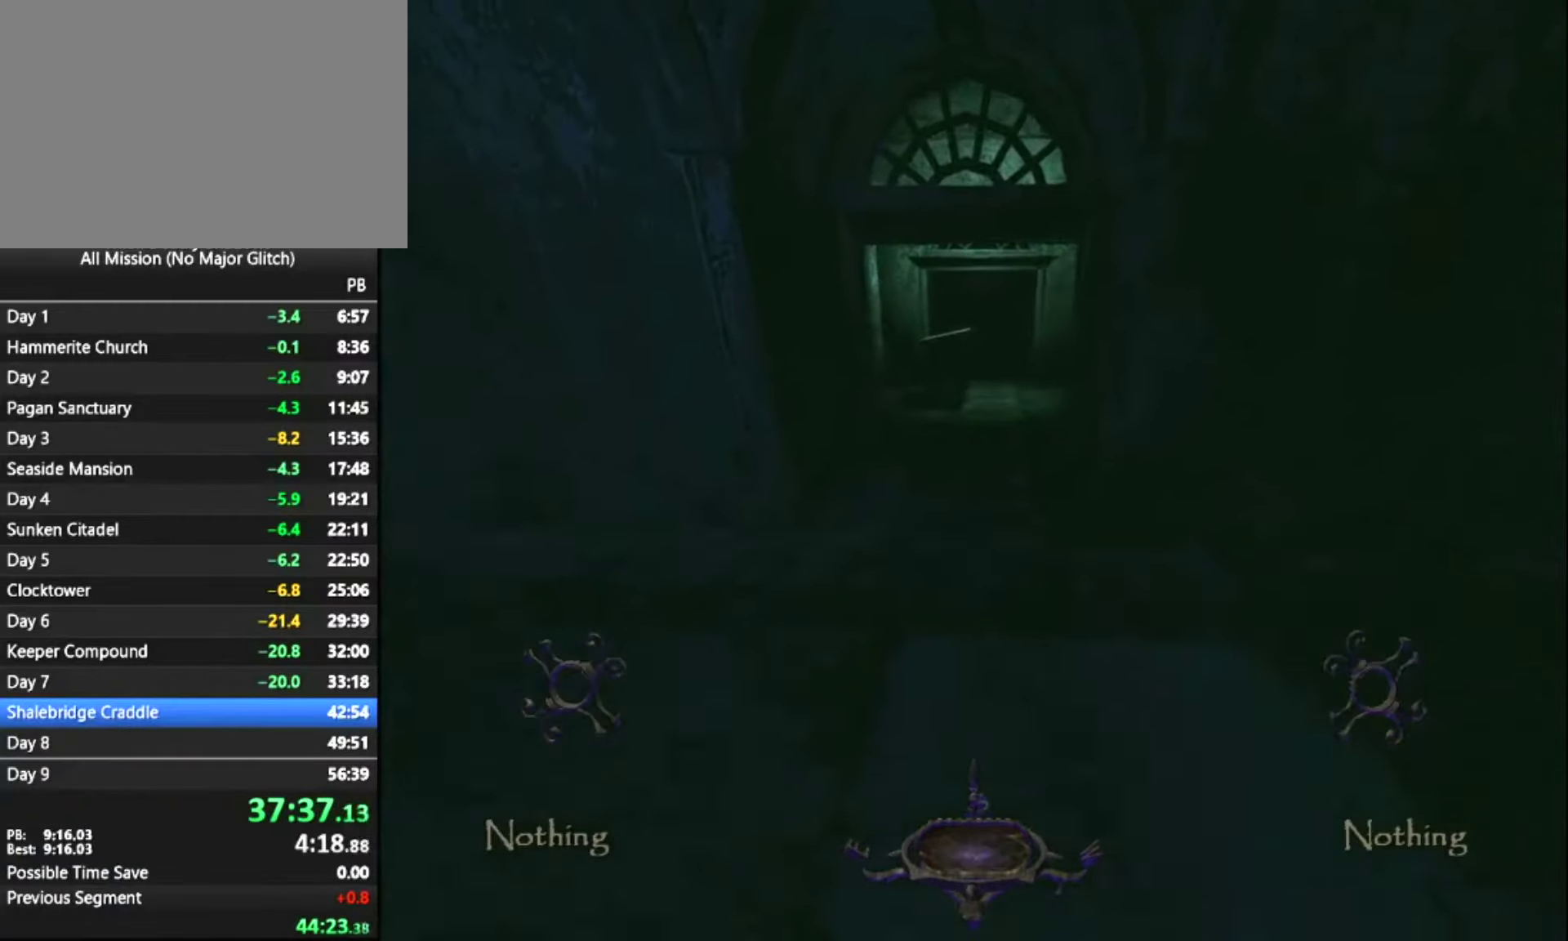
{"keys": ["z"], "mouse": [], "events": [[167, "space", "up"]]}
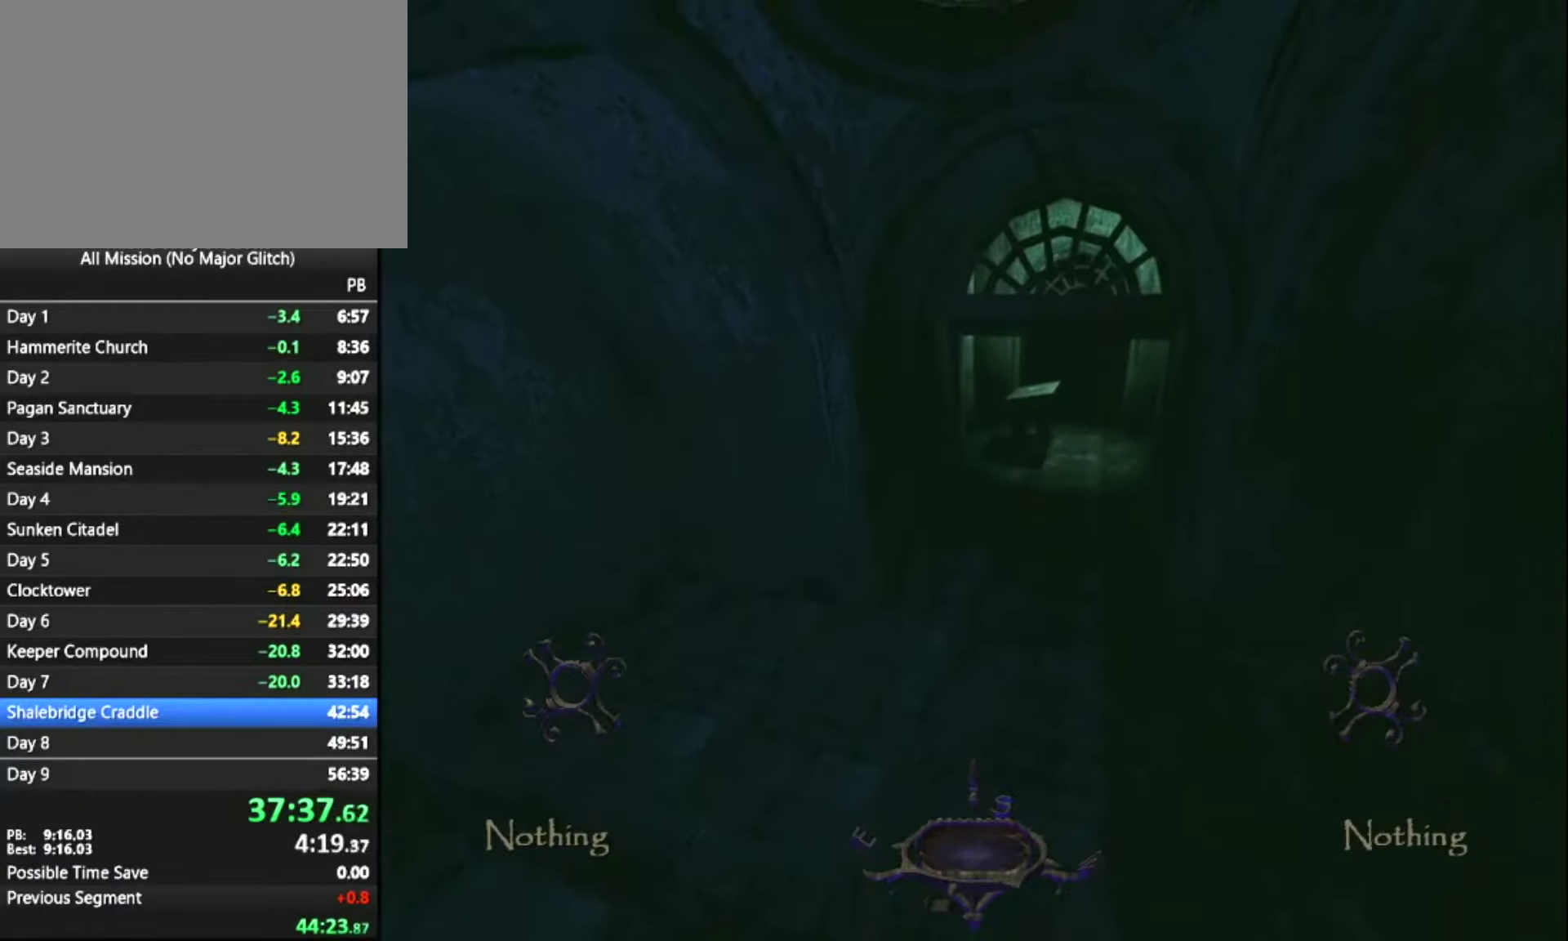
{"keys": ["z"], "mouse": [], "events": []}
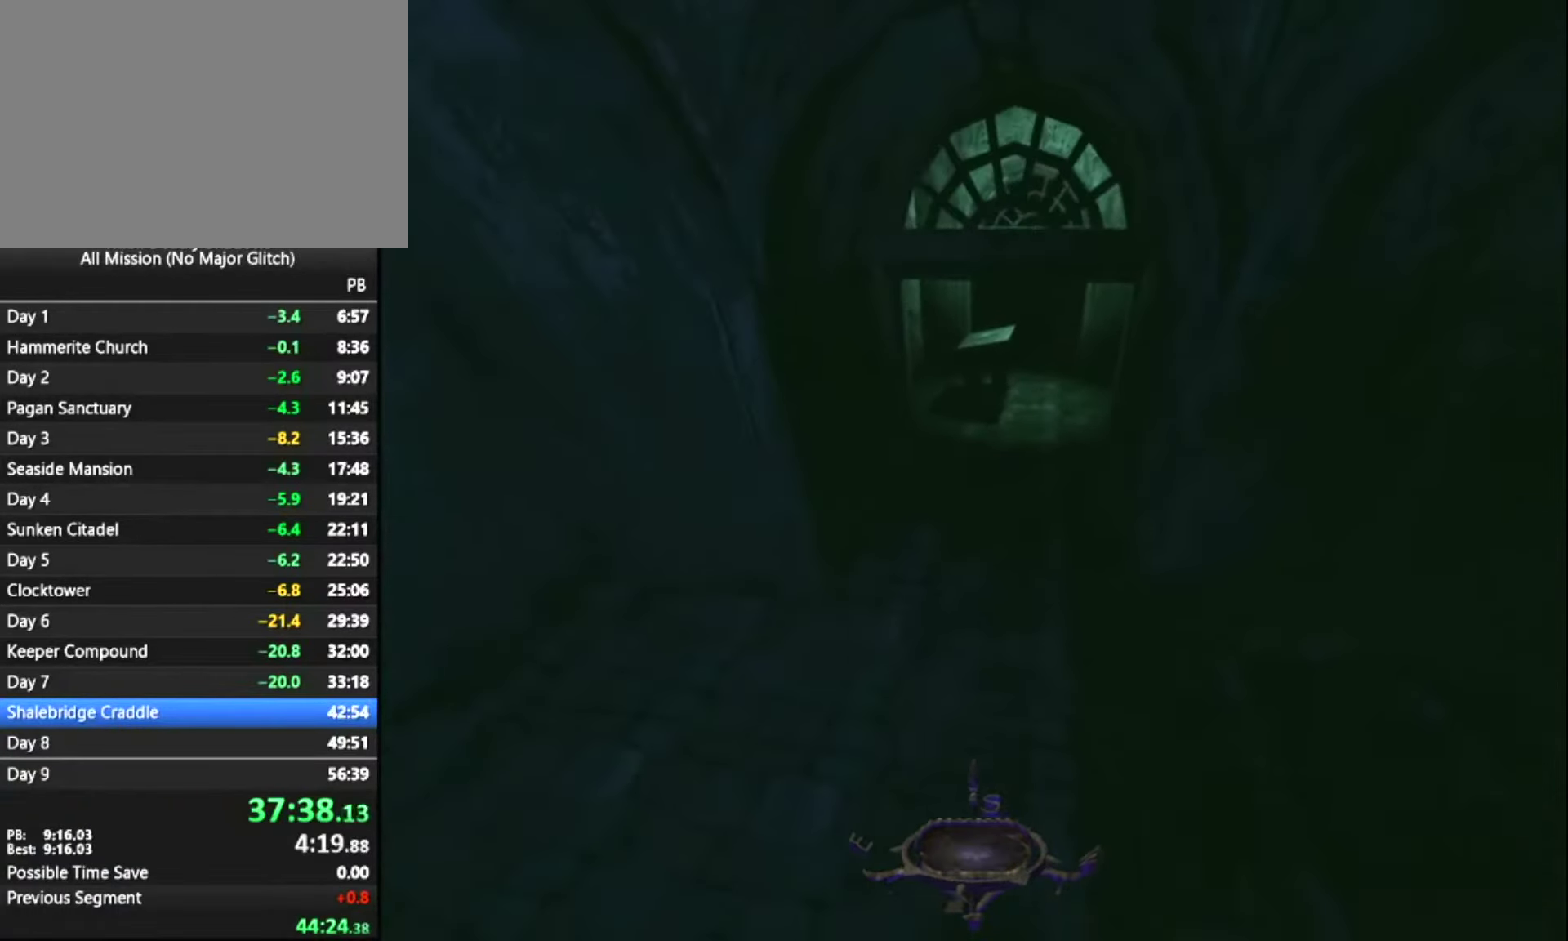
{"keys": ["z"], "mouse": [], "events": []}
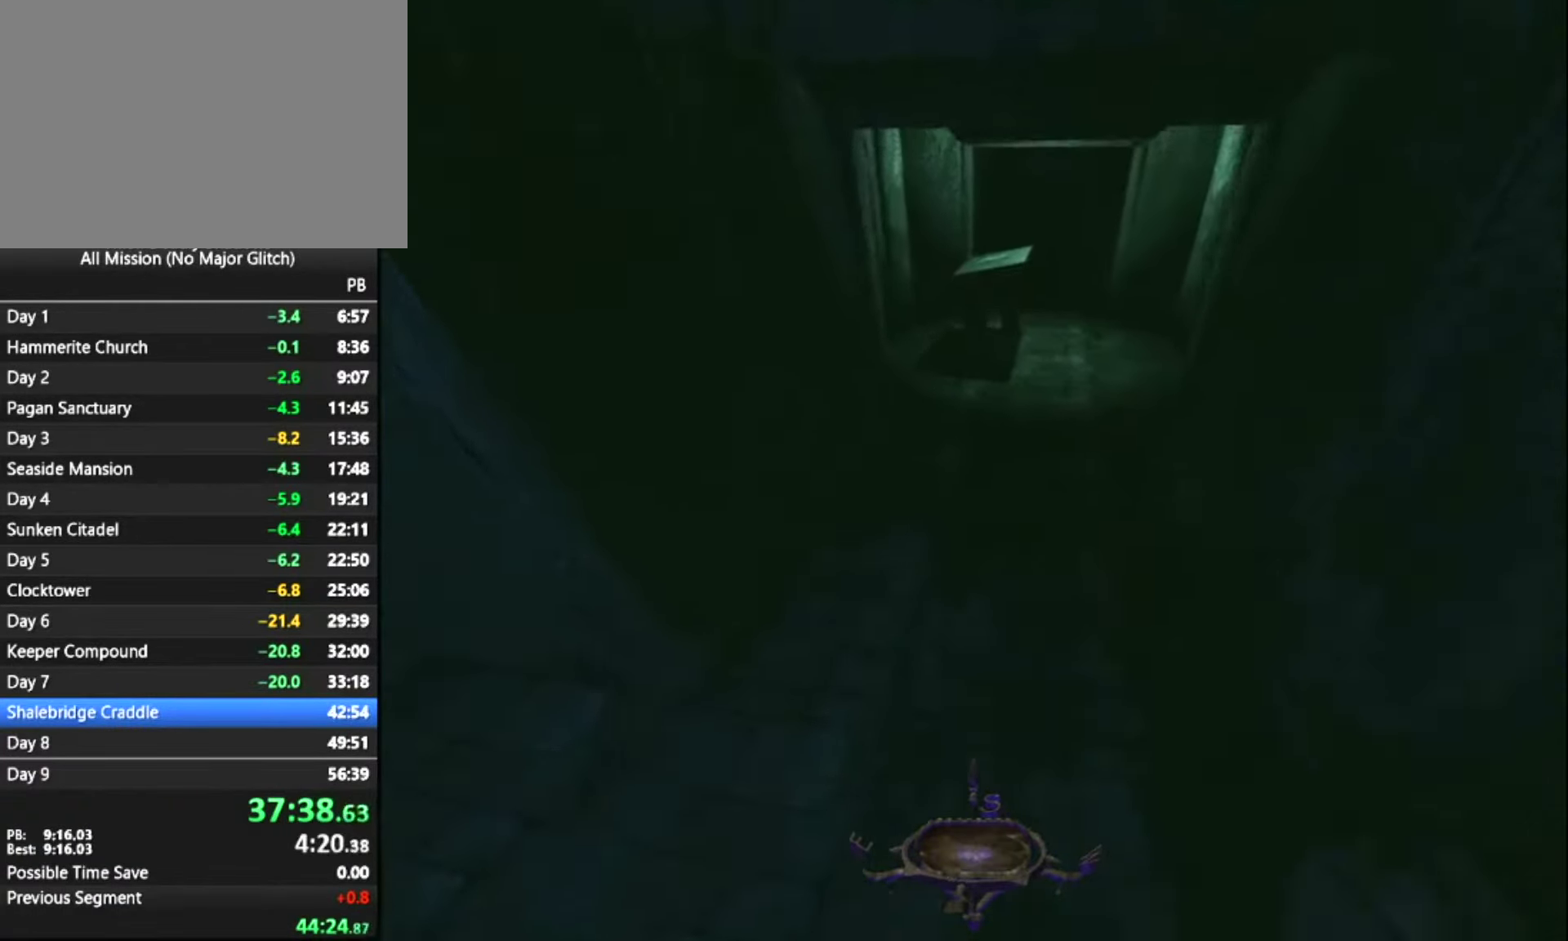
{"keys": ["z"], "mouse": [], "events": []}
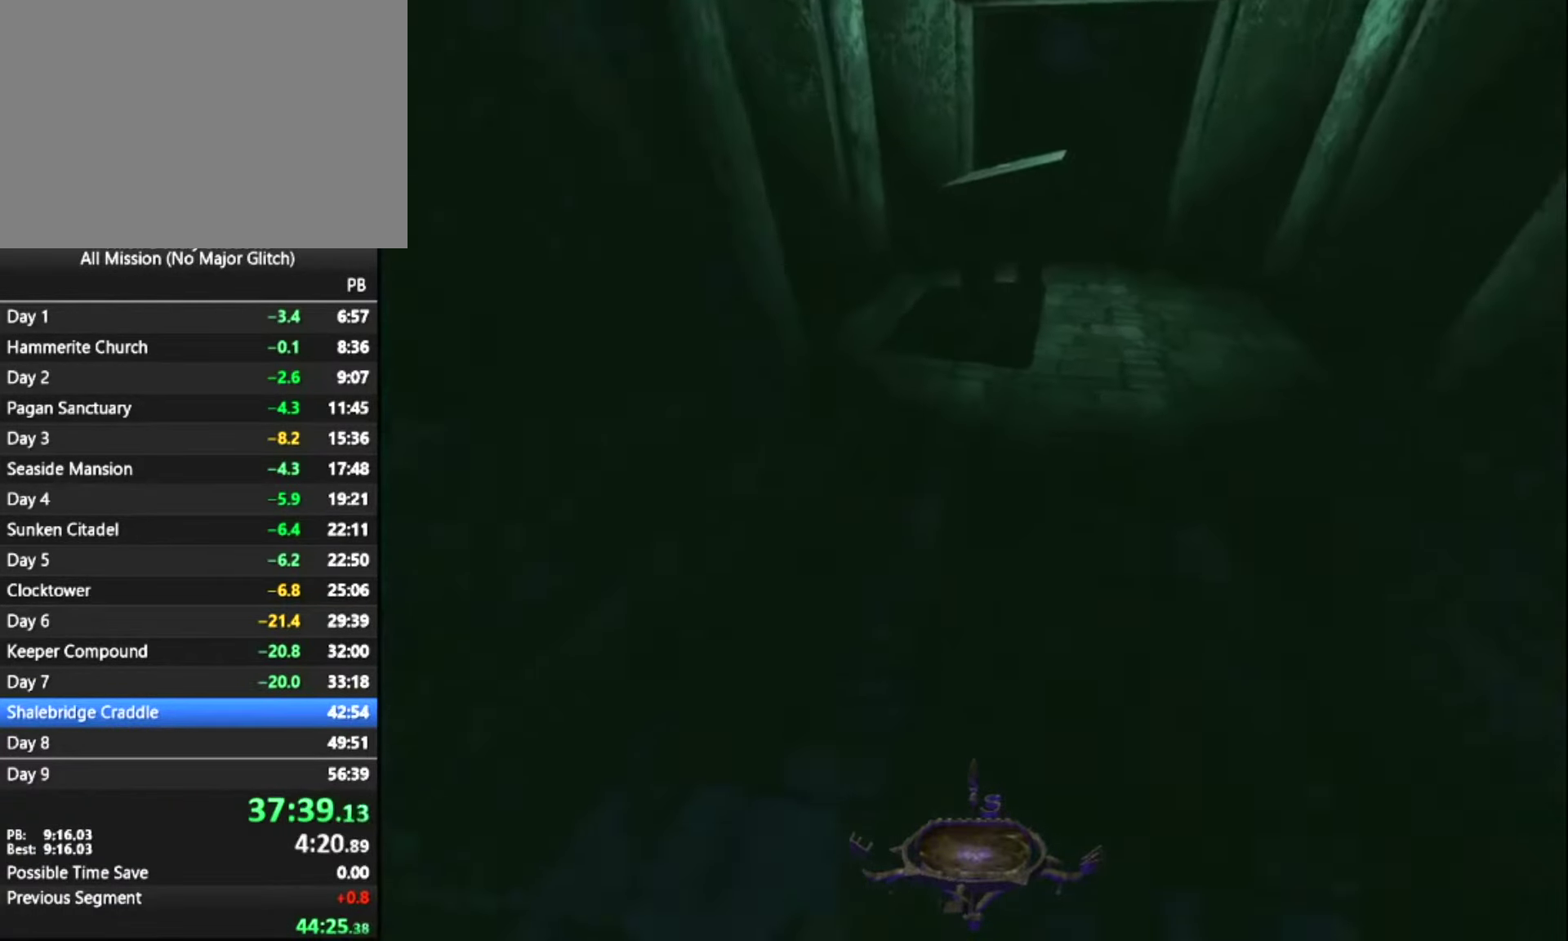
{"keys": ["z"], "mouse": [], "events": []}
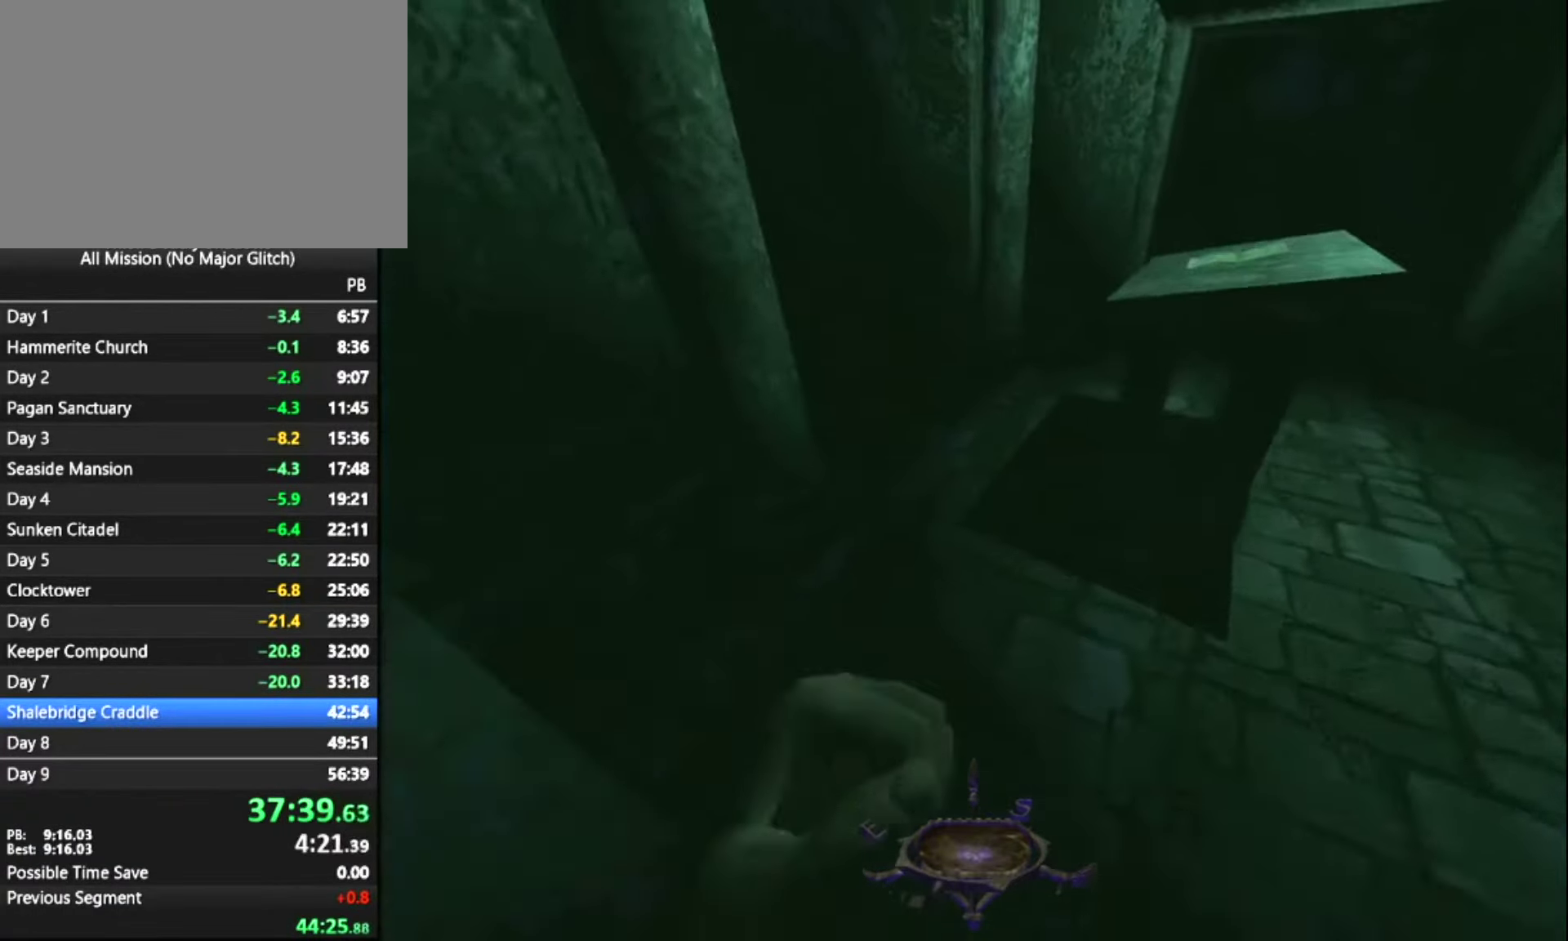
{"keys": ["z"], "mouse": [], "events": []}